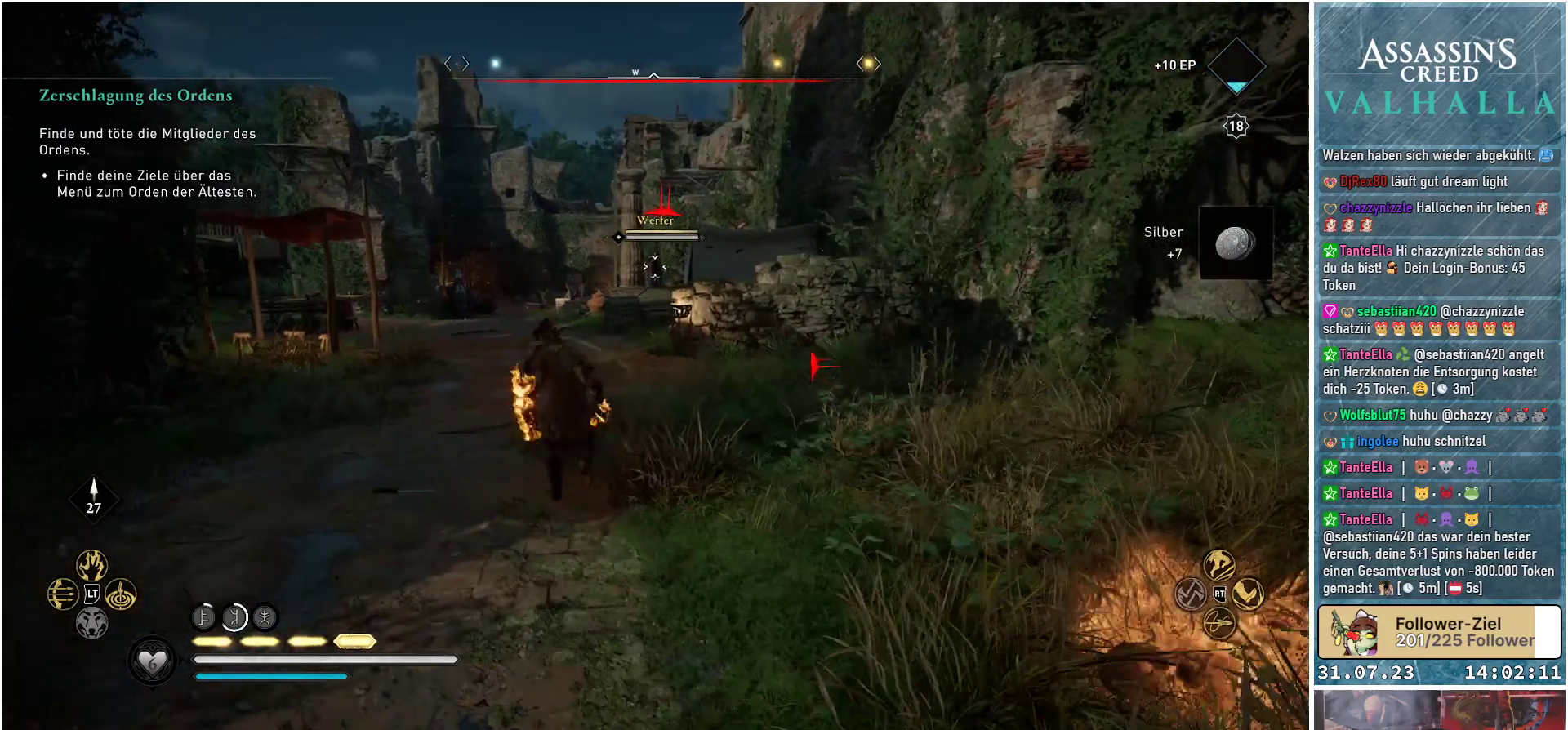
Gameplay with a controller (Xbox layout); each line is a JSON object with the inputs held at the frame after it. "events" lists button and stick changes between this image and that frame as [ms after this image, input, new state], when the widget could be followed in between.
{"buttons": ["L2"], "left_stick": "up-left", "right_stick": "center", "events": [[233, "right_stick", "up"], [367, "L2", "down"], [433, "right_stick", "center"]]}
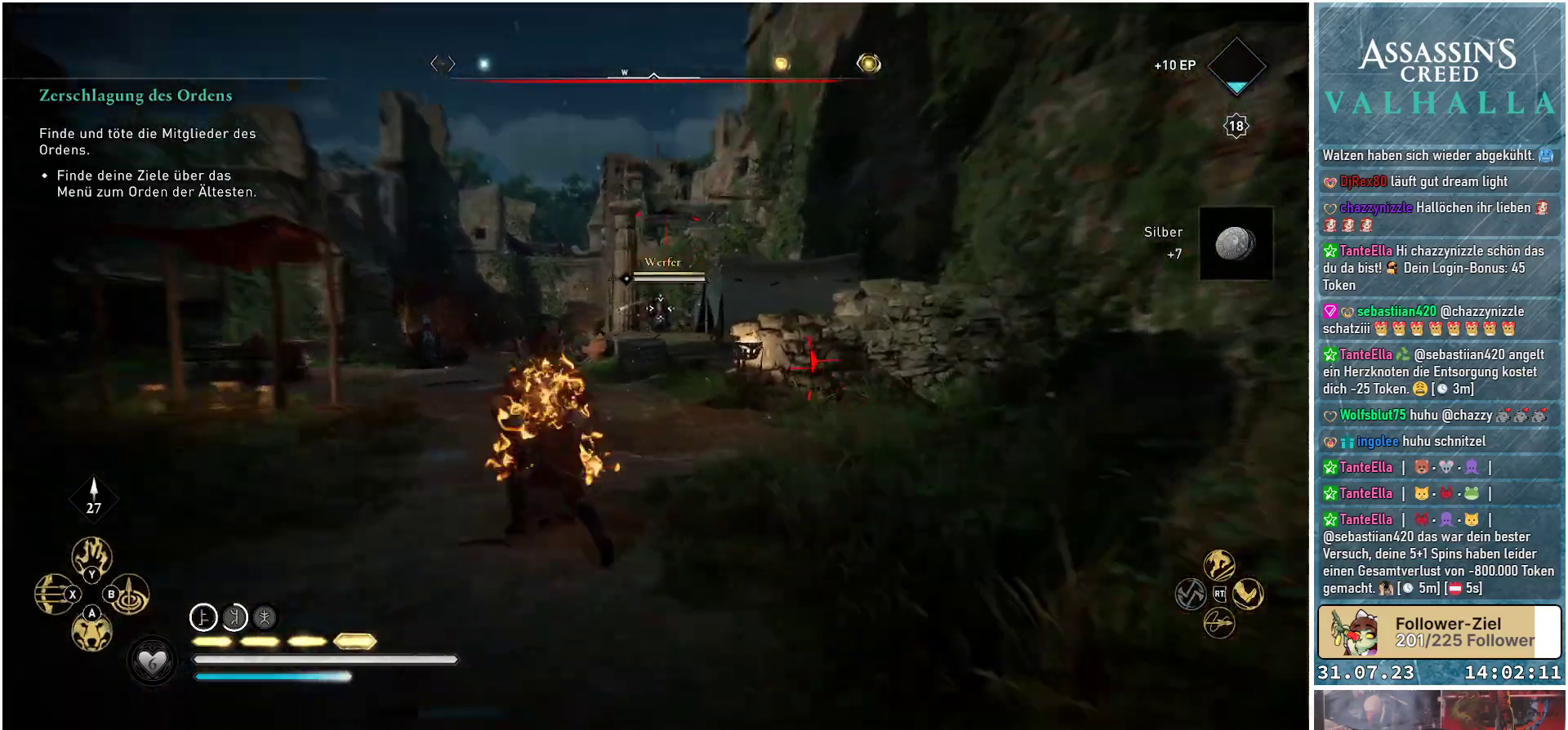
{"buttons": ["L2", "R2"], "left_stick": "up", "right_stick": "center", "events": [[17, "R2", "down"], [33, "right_stick", "up"], [67, "left_stick", "up"], [283, "right_stick", "center"]]}
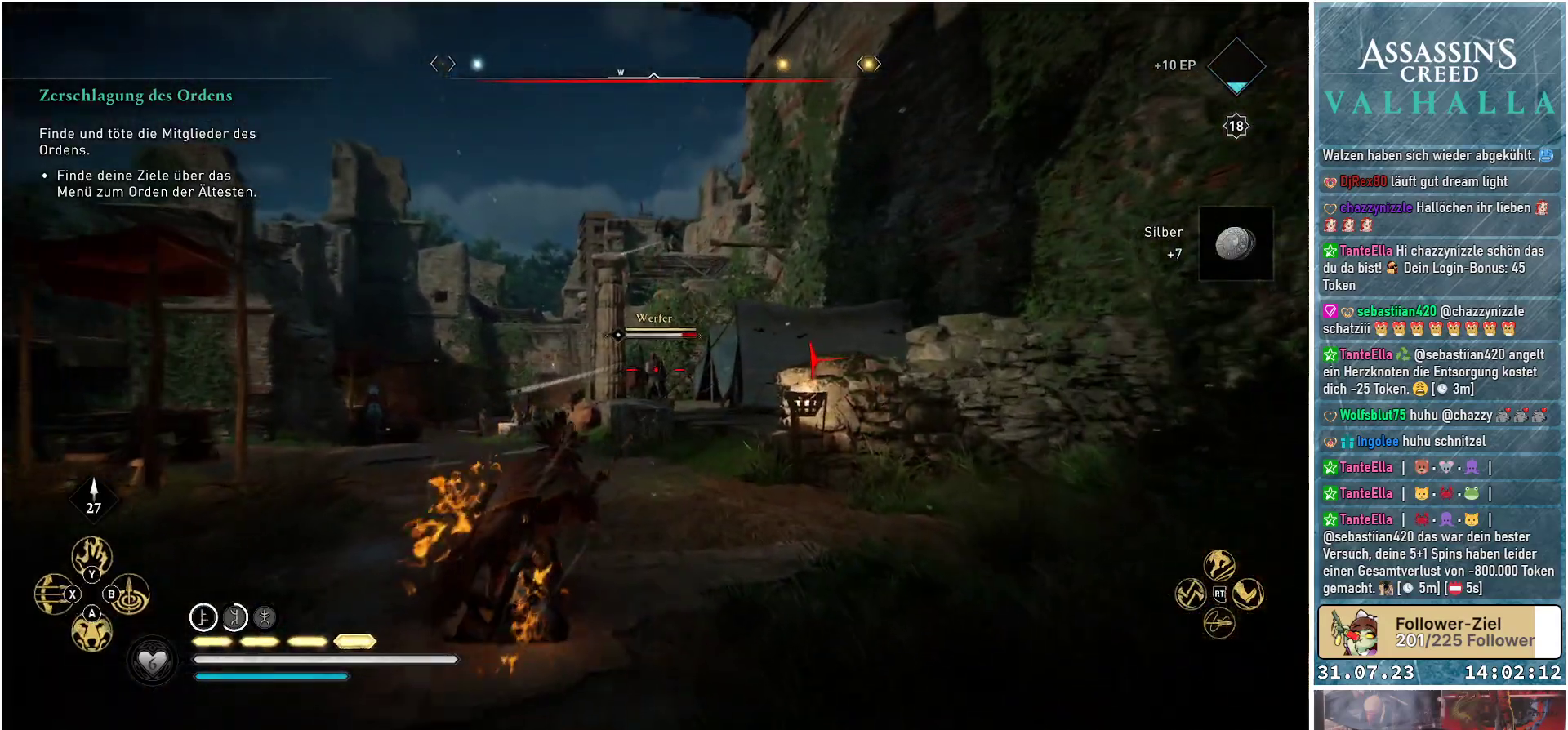
{"buttons": ["L2"], "left_stick": "up", "right_stick": "center", "events": [[117, "right_stick", "up"], [250, "right_stick", "center"], [383, "R2", "up"]]}
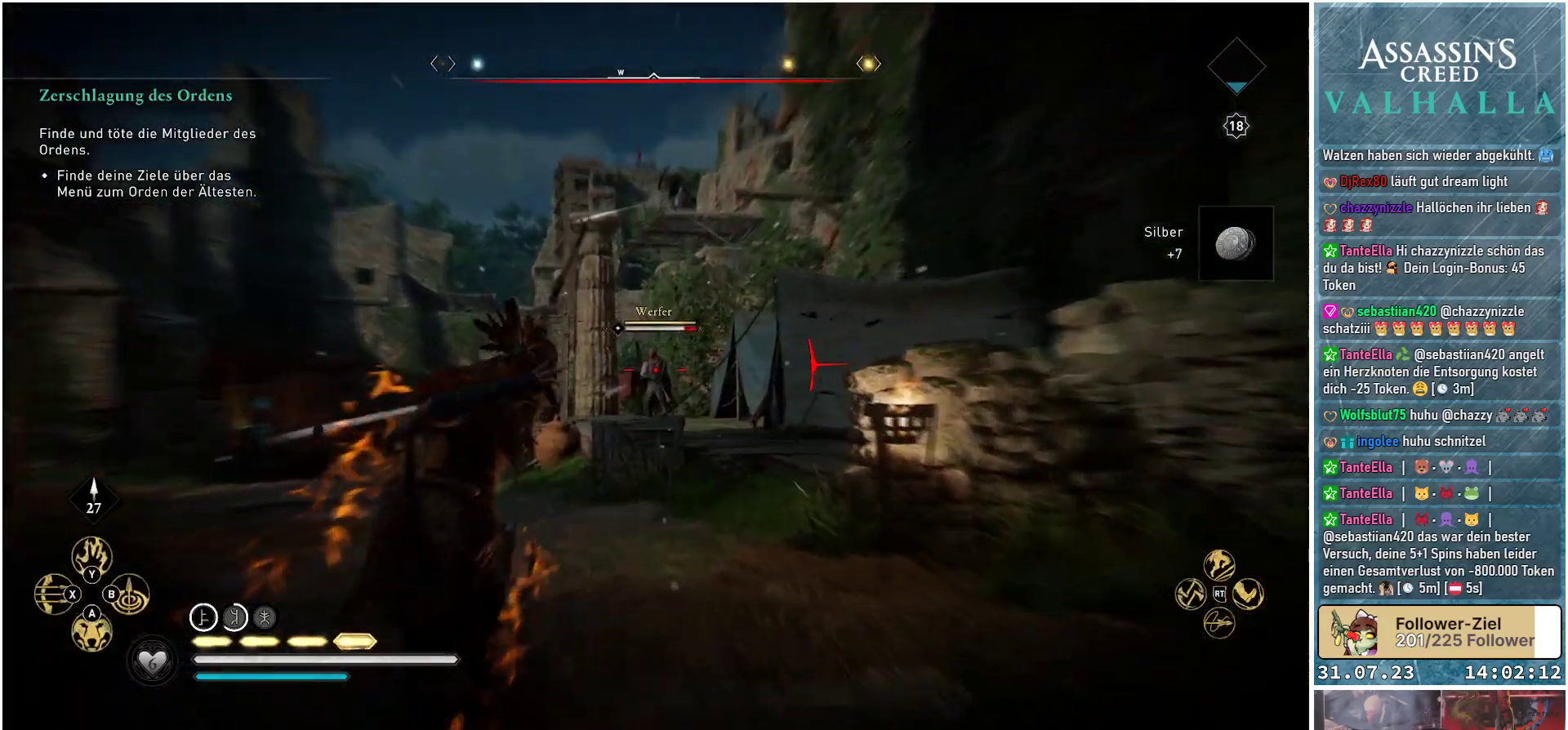
{"buttons": ["L2", "R2"], "left_stick": "up", "right_stick": "center", "events": [[17, "left_stick", "up-left"], [267, "left_stick", "up"], [333, "R2", "down"]]}
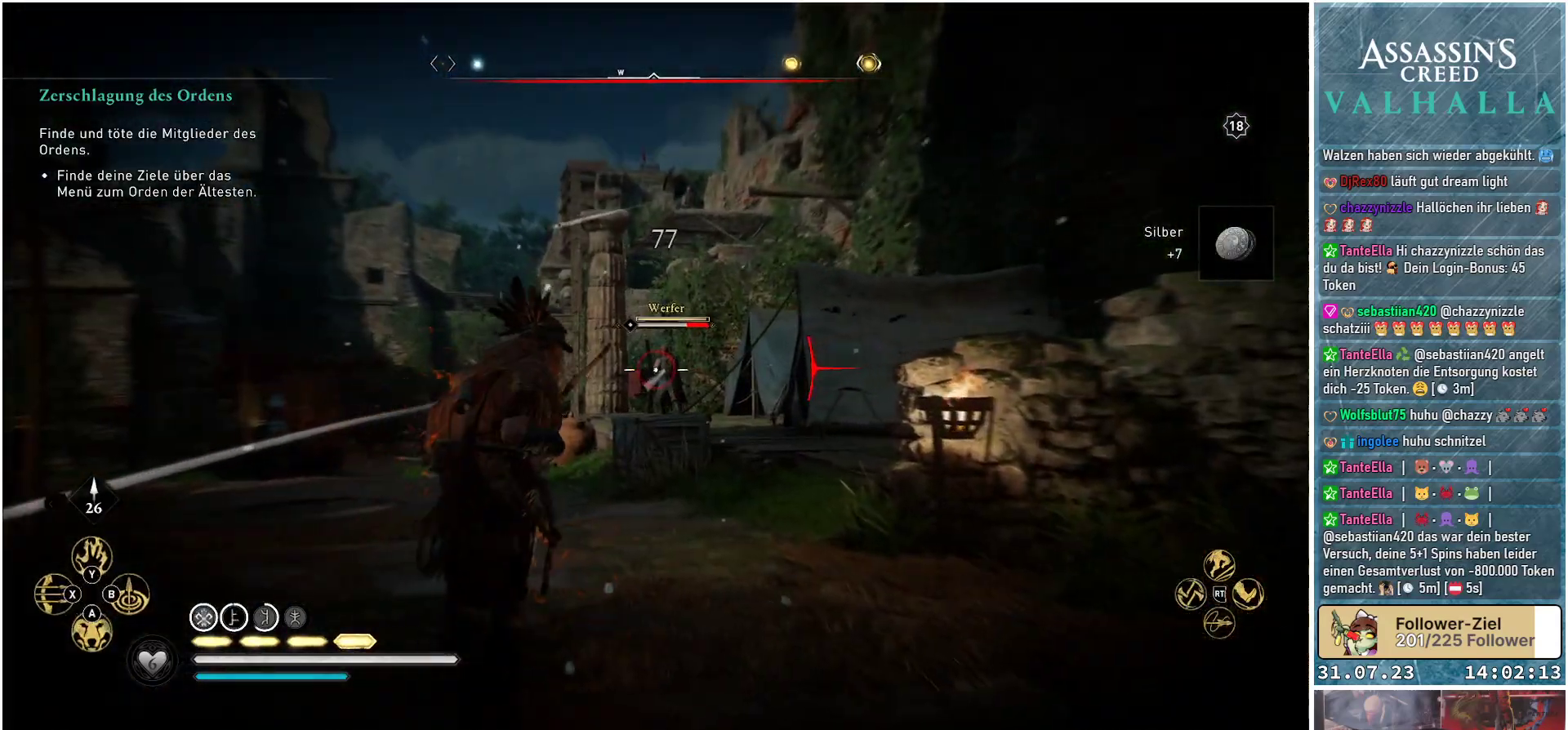
{"buttons": ["L2", "R2"], "left_stick": "up", "right_stick": "center", "events": [[133, "right_stick", "up"], [350, "right_stick", "center"]]}
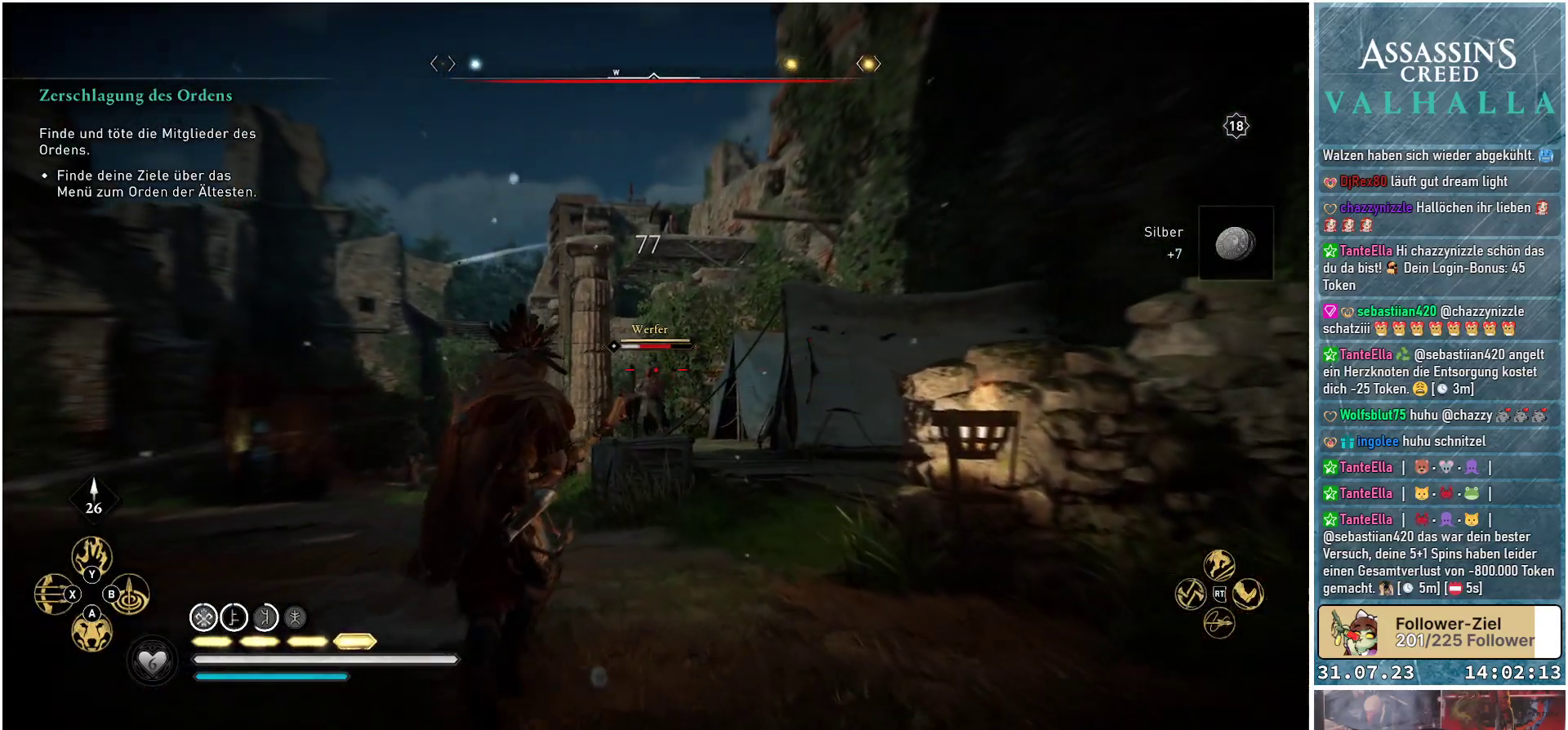
{"buttons": ["L2"], "left_stick": "up-left", "right_stick": "center", "events": [[200, "right_stick", "down-left"], [283, "left_stick", "up-left"], [383, "right_stick", "center"], [400, "R2", "up"]]}
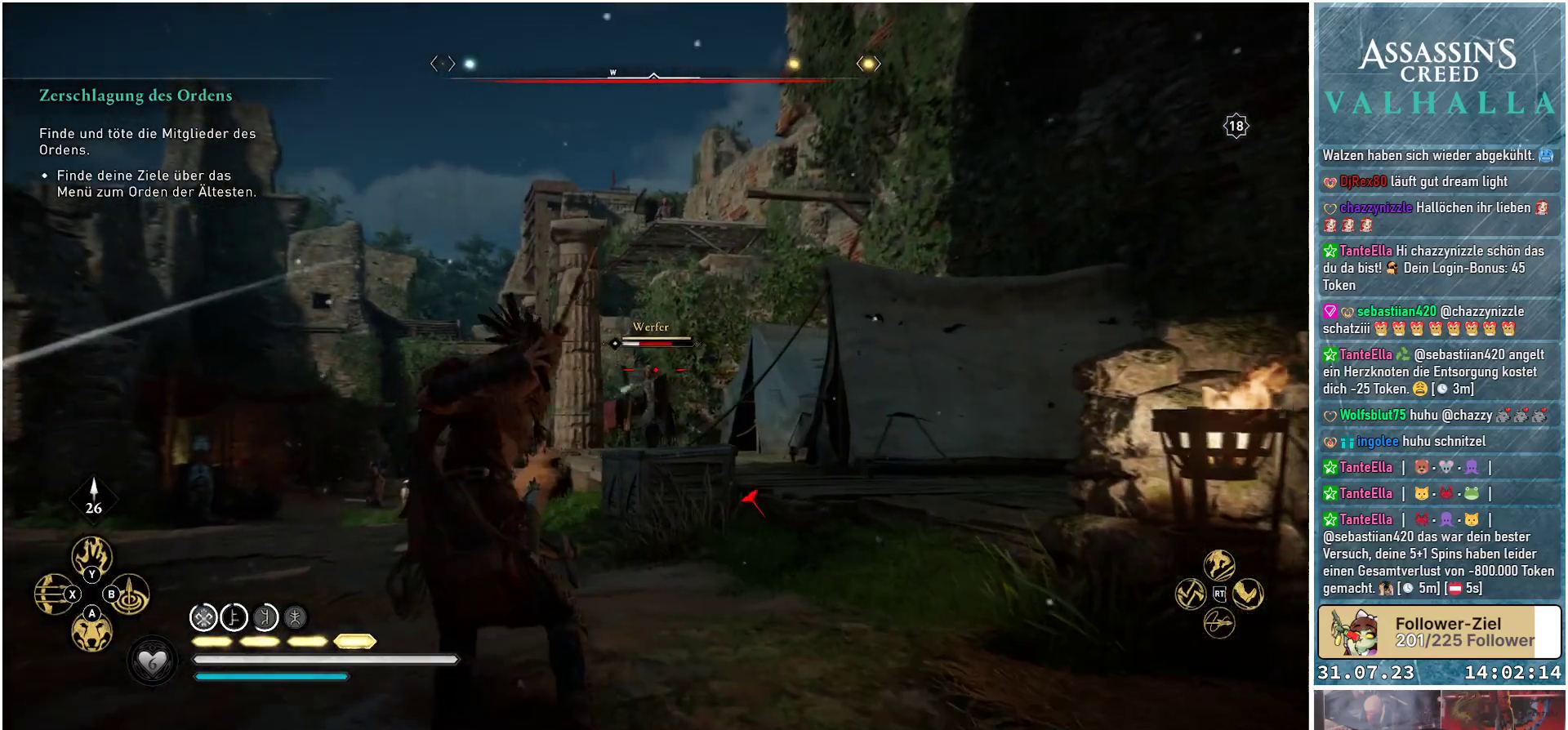
{"buttons": ["L2"], "left_stick": "up", "right_stick": "center", "events": [[417, "left_stick", "up"]]}
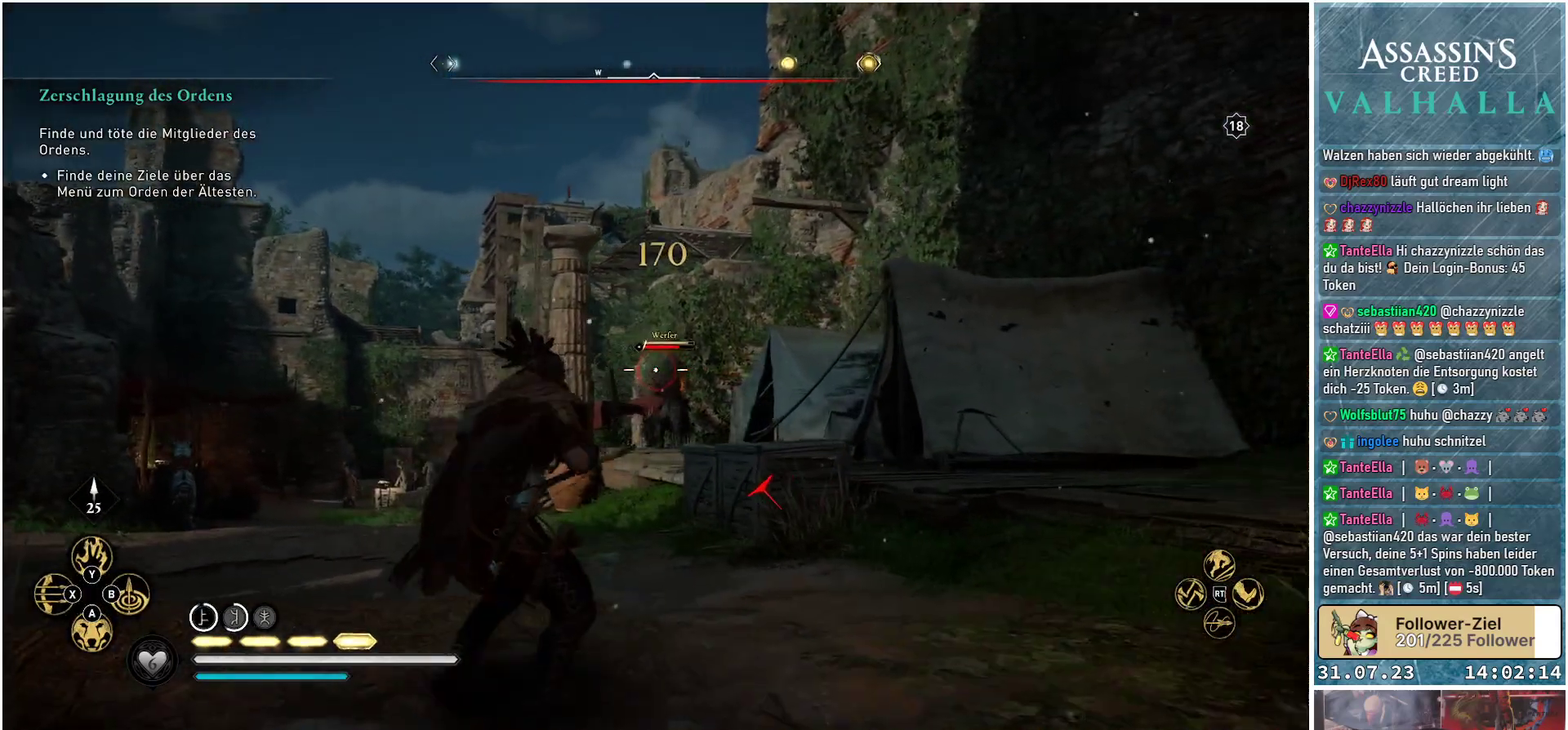
{"buttons": ["L2", "R2"], "left_stick": "up", "right_stick": "down-right", "events": [[283, "R2", "down"], [283, "left_stick", "up-right"], [300, "right_stick", "right"], [417, "left_stick", "up"], [417, "right_stick", "down-right"]]}
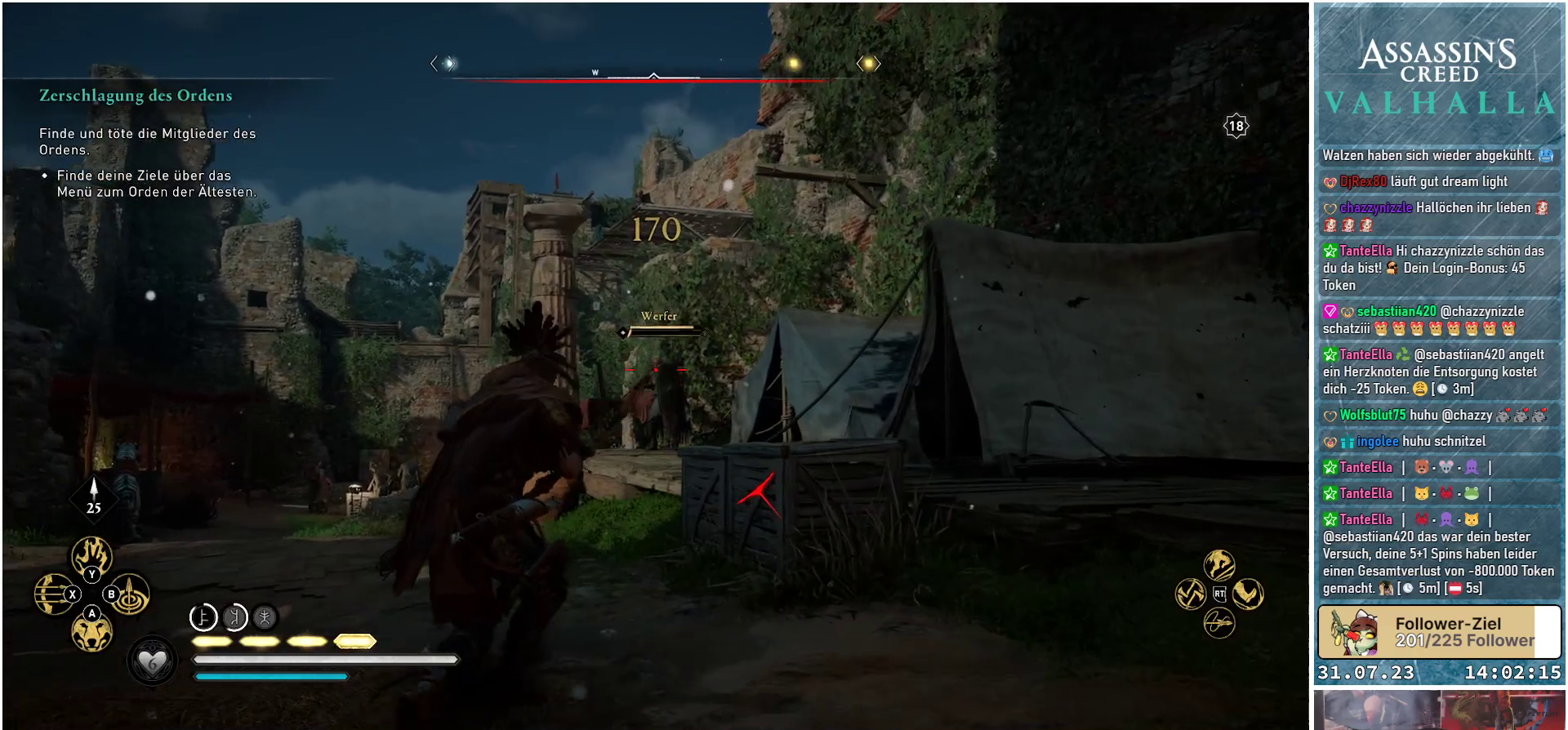
{"buttons": ["L2"], "left_stick": "down-left", "right_stick": "center", "events": [[133, "R2", "up"], [133, "right_stick", "center"], [150, "left_stick", "up-left"], [333, "left_stick", "left"], [500, "left_stick", "down-left"]]}
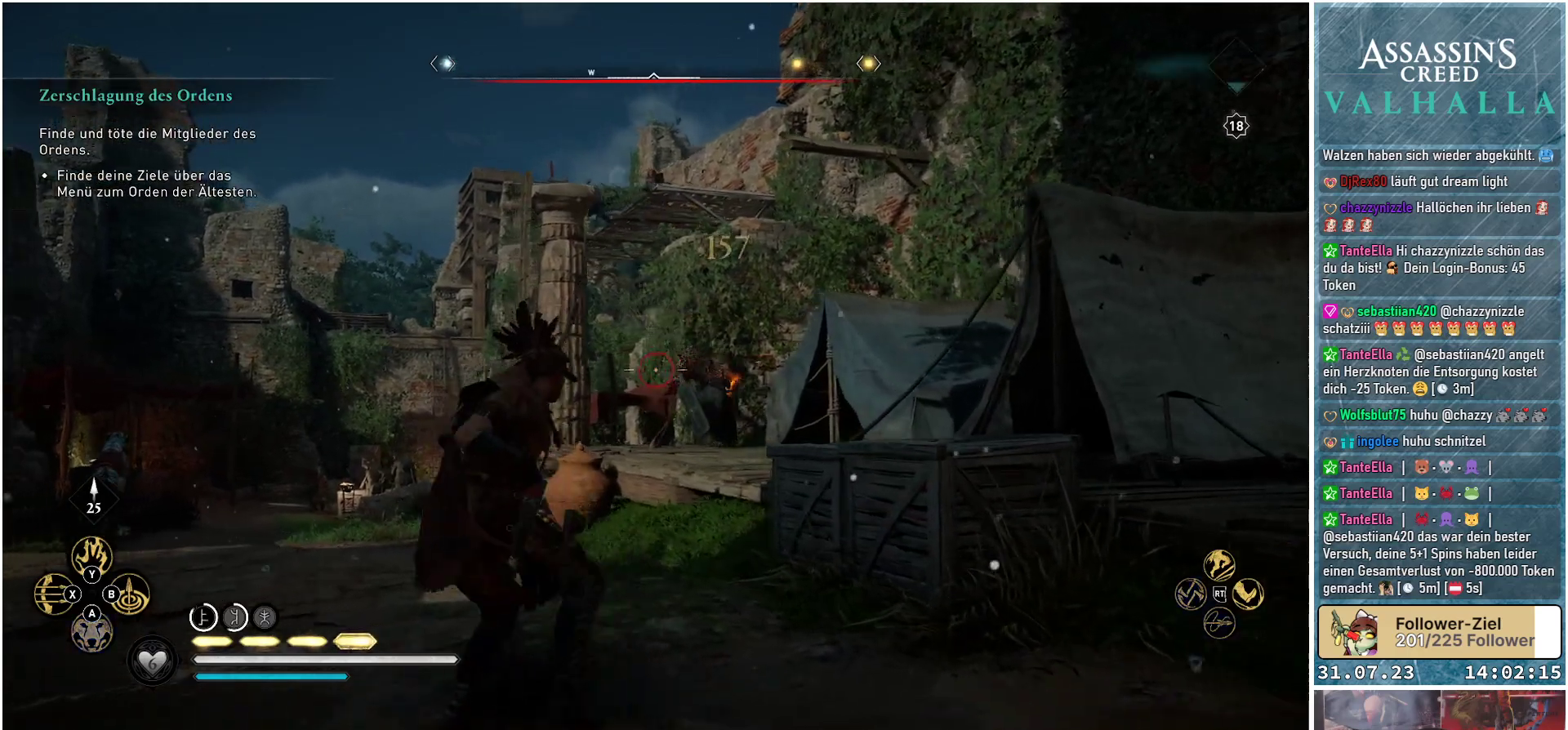
{"buttons": [], "left_stick": "up-left", "right_stick": "down", "events": [[100, "left_stick", "down"], [167, "right_stick", "down"], [283, "left_stick", "center"], [333, "L2", "up"], [333, "left_stick", "up-left"]]}
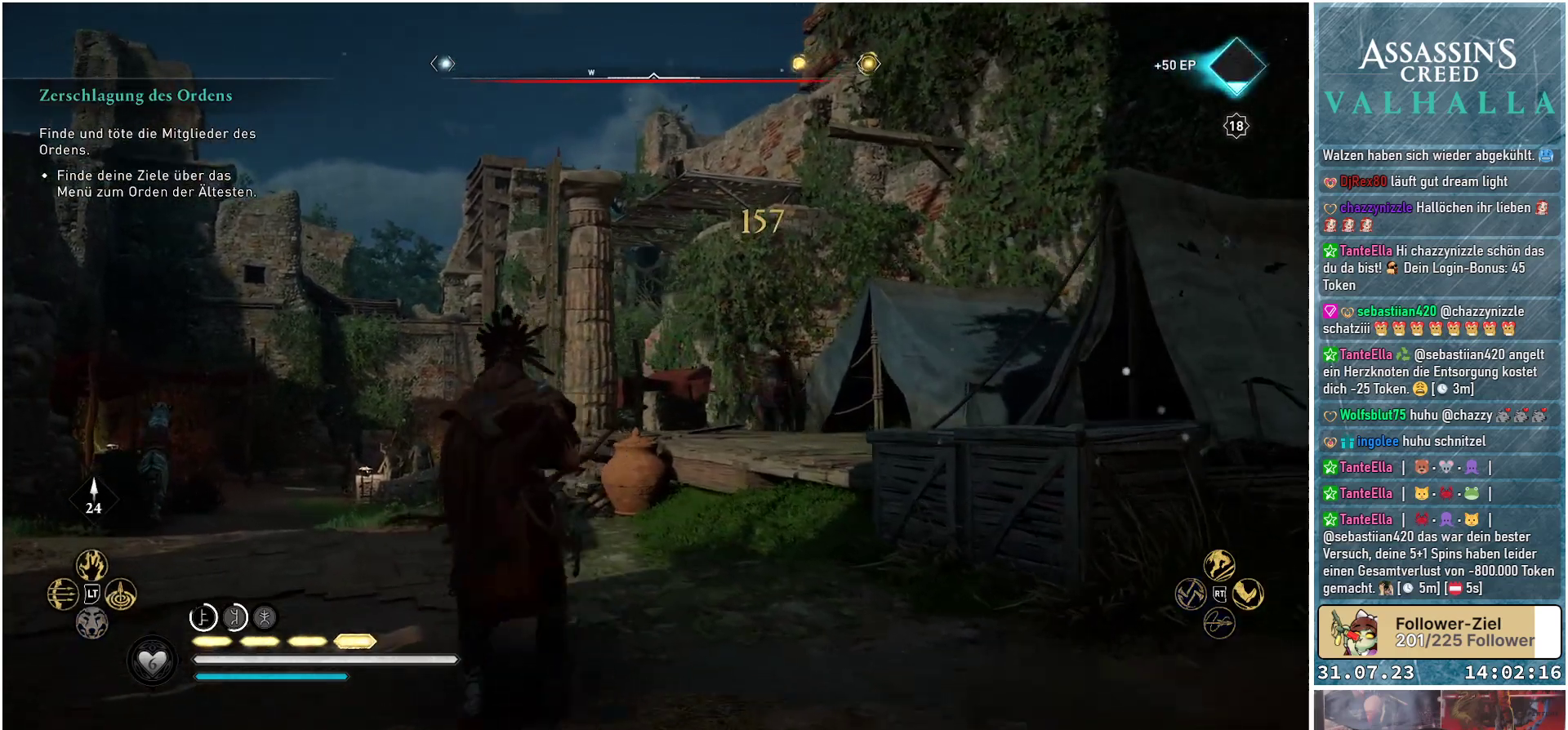
{"buttons": [], "left_stick": "up", "right_stick": "center", "events": [[150, "right_stick", "left"], [300, "left_stick", "up"], [500, "right_stick", "center"]]}
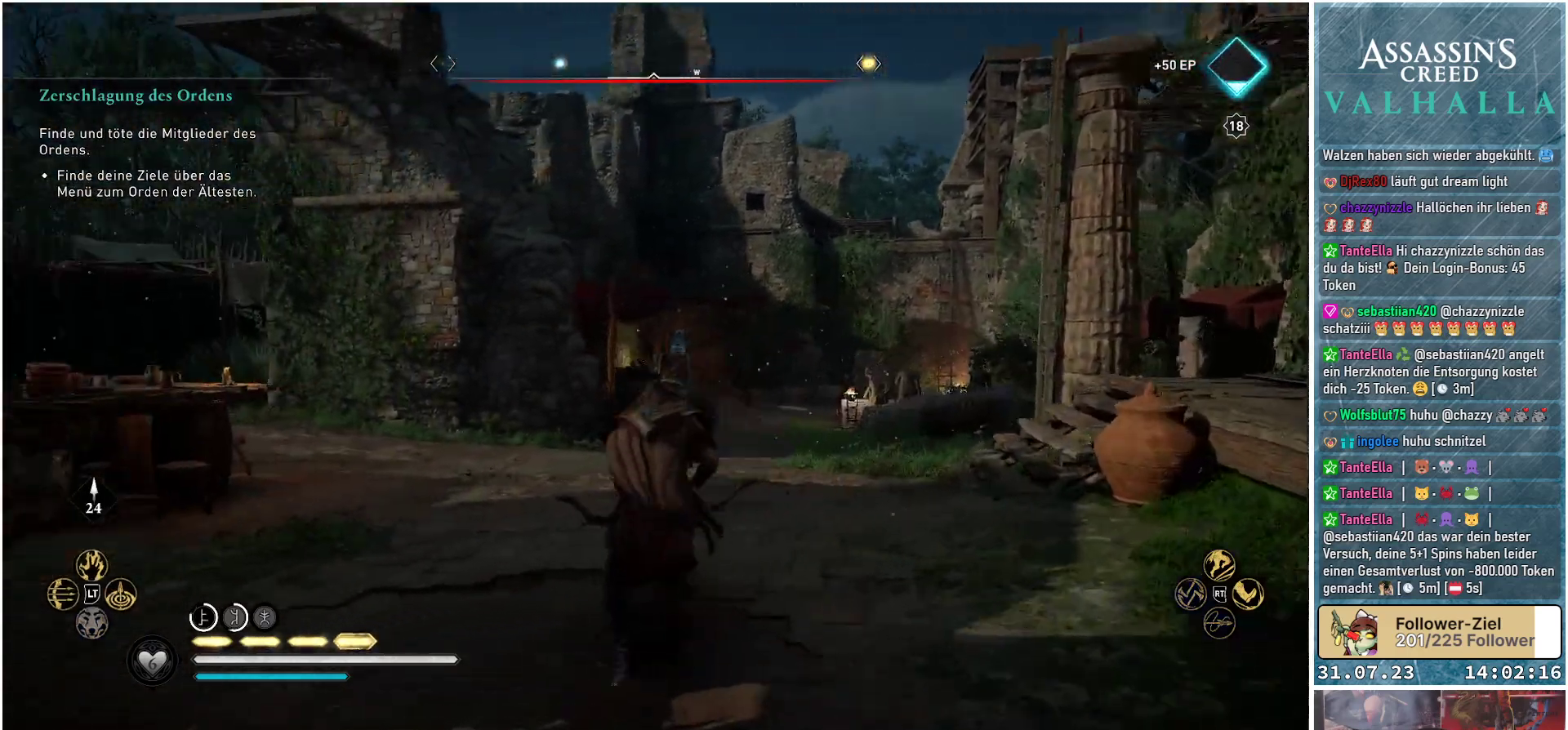
{"buttons": ["L2", "R2"], "left_stick": "up-right", "right_stick": "up", "events": [[150, "L2", "down"], [233, "R2", "down"], [383, "right_stick", "up"], [417, "left_stick", "up-right"]]}
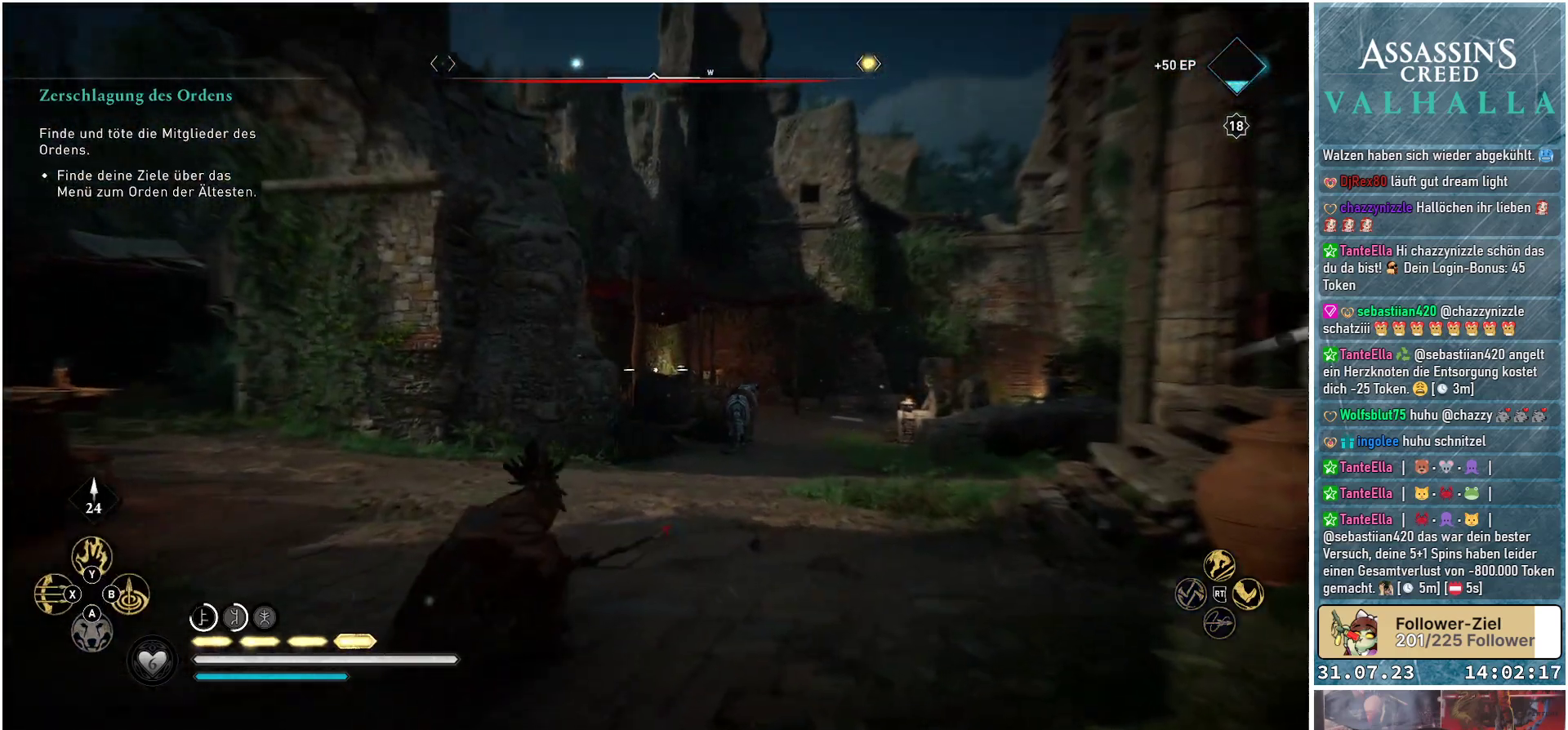
{"buttons": ["R2"], "left_stick": "up", "right_stick": "center", "events": [[17, "right_stick", "center"], [183, "right_stick", "right"], [217, "left_stick", "up"], [417, "right_stick", "center"], [450, "L2", "up"]]}
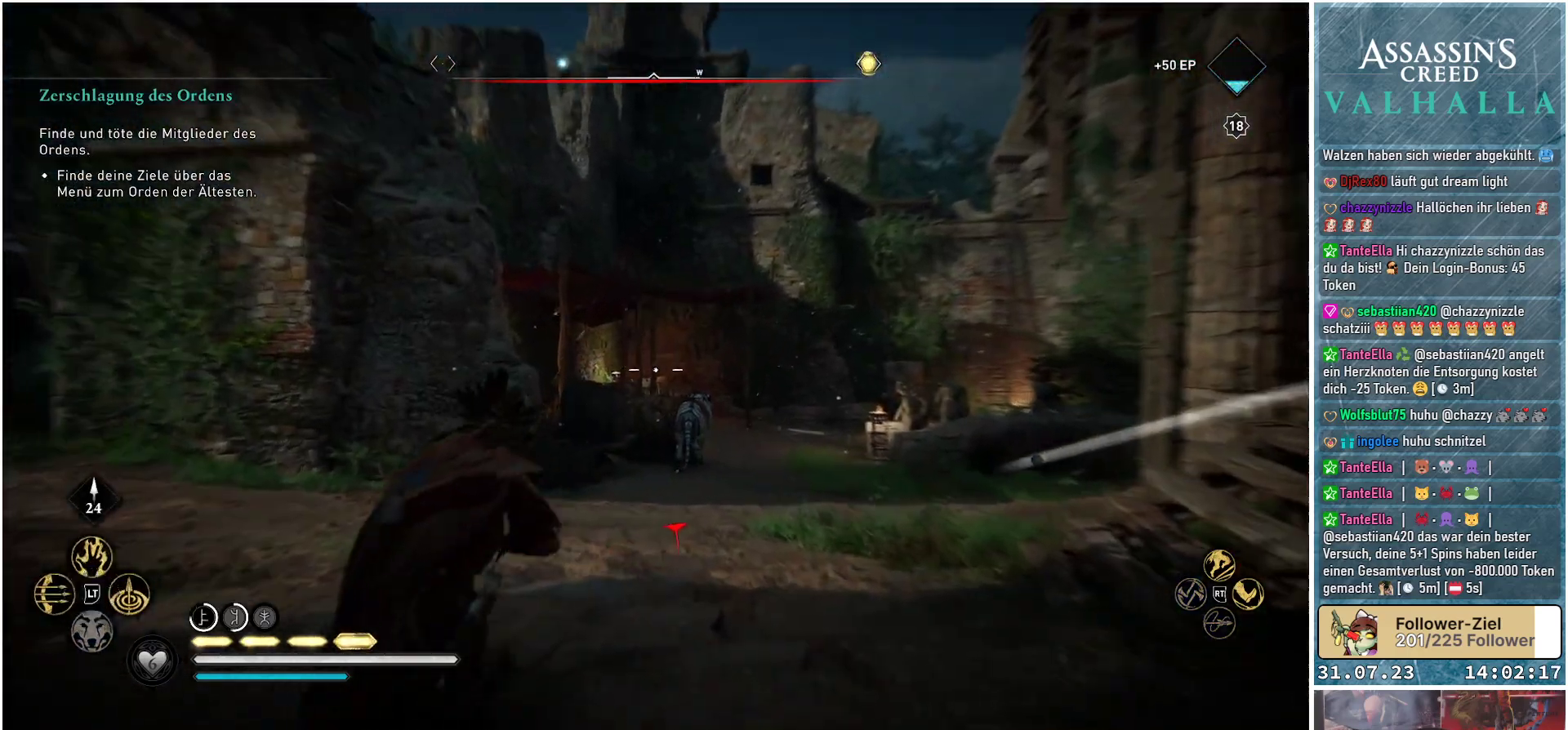
{"buttons": [], "left_stick": "up-left", "right_stick": "left", "events": [[17, "left_stick", "up-left"], [100, "right_stick", "right"], [150, "R2", "up"], [300, "right_stick", "down-left"], [350, "right_stick", "left"]]}
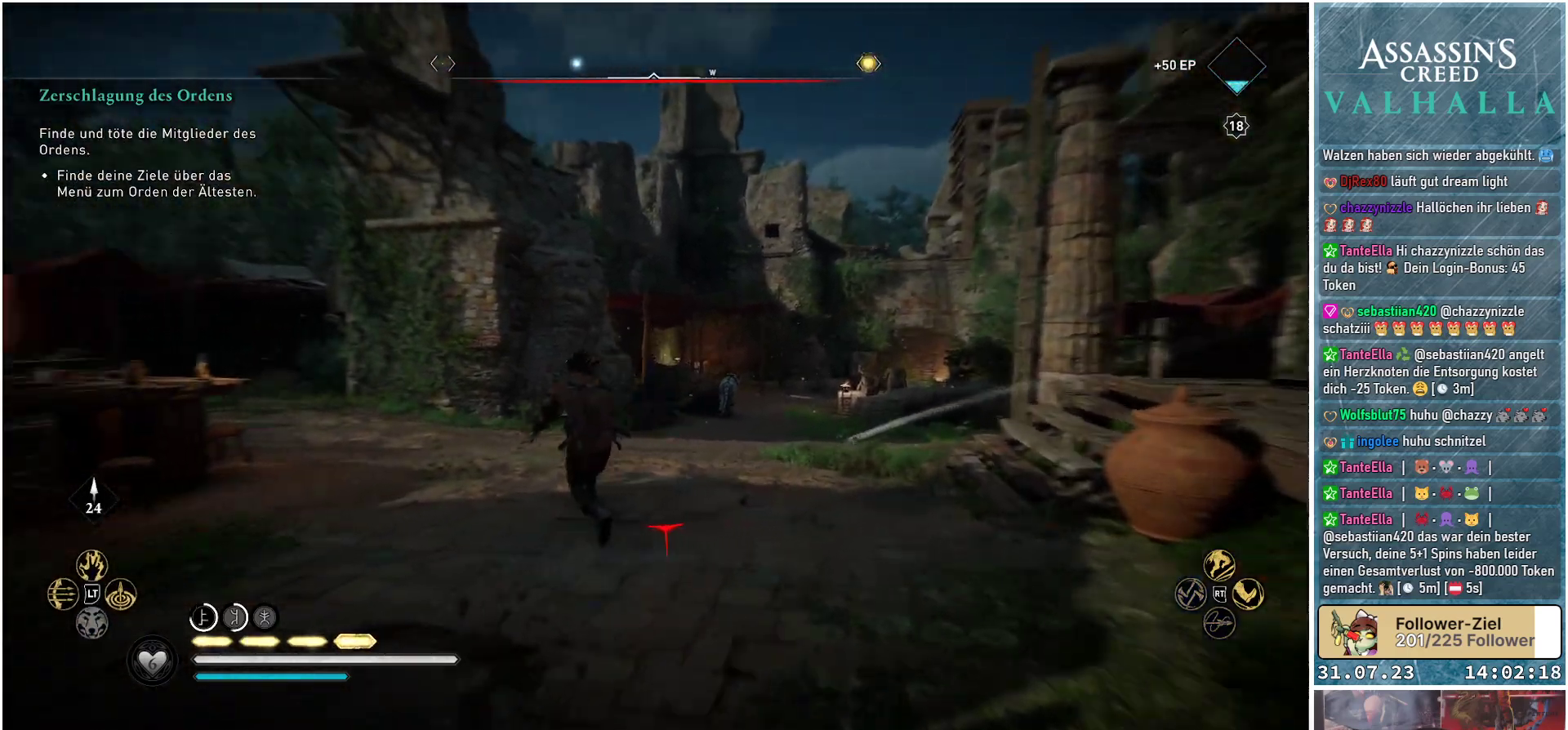
{"buttons": [], "left_stick": "up", "right_stick": "center", "events": [[17, "left_stick", "up"], [283, "right_stick", "center"]]}
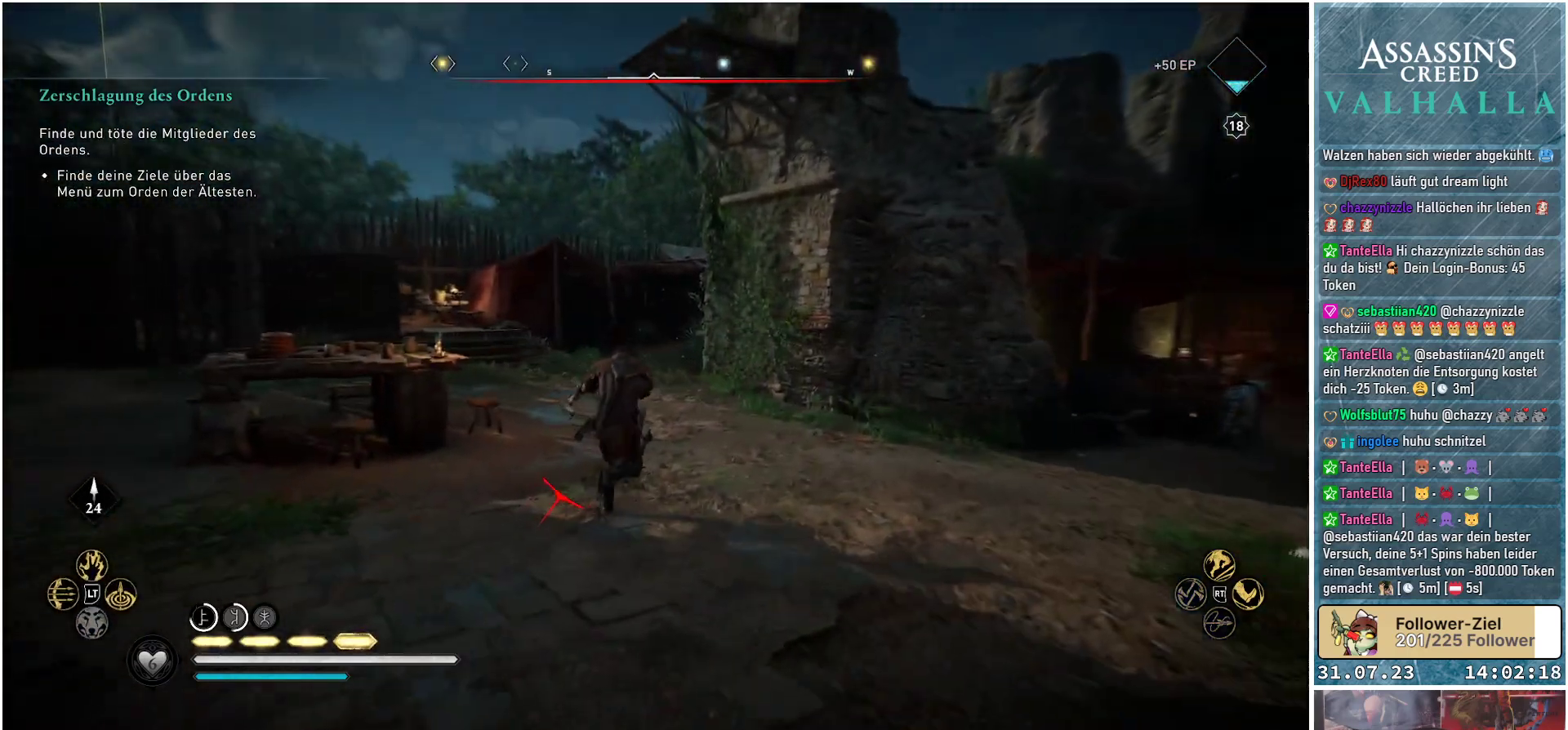
{"buttons": [], "left_stick": "up-left", "right_stick": "right", "events": [[150, "right_stick", "right"], [283, "left_stick", "up-left"]]}
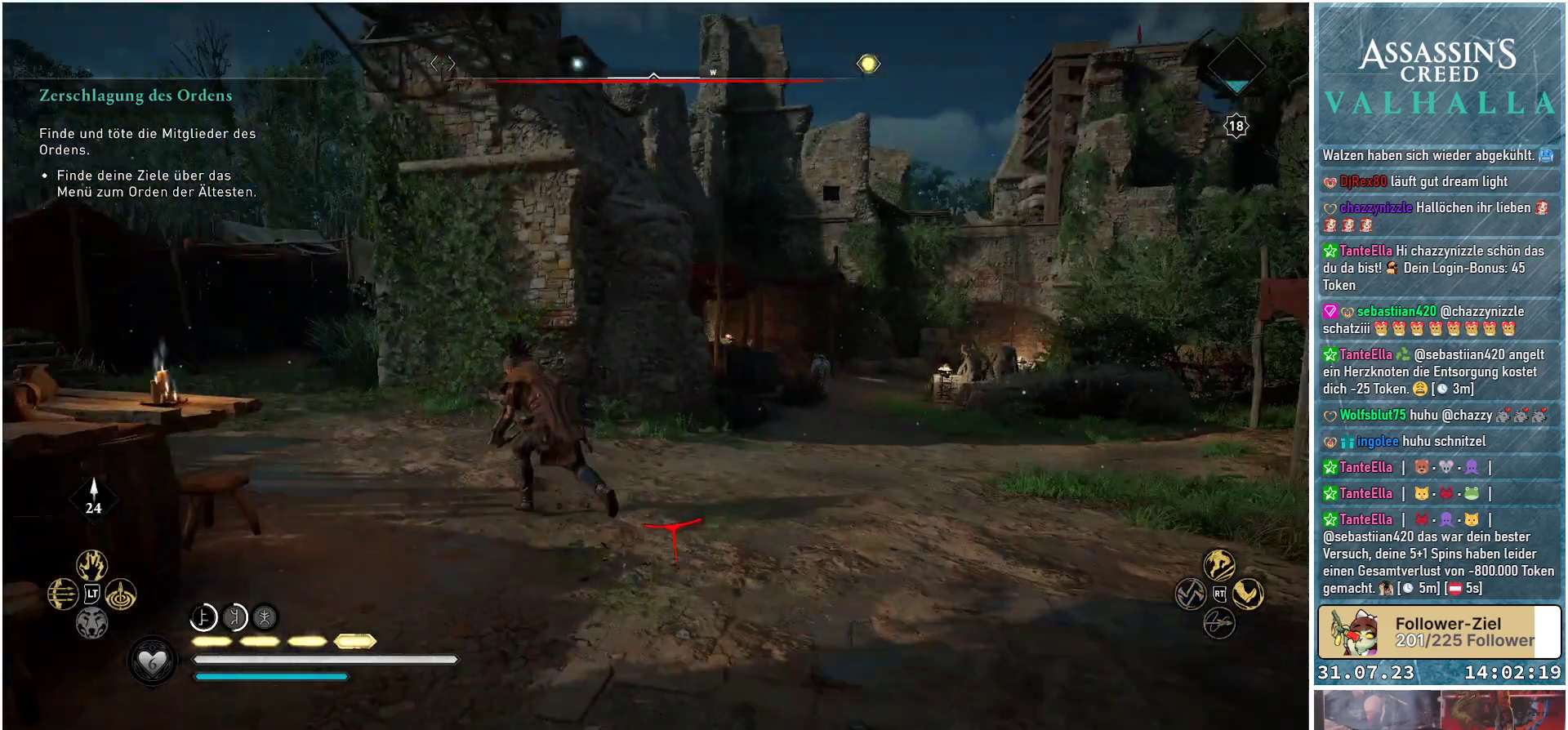
{"buttons": ["L2"], "left_stick": "left", "right_stick": "up-right", "events": [[100, "left_stick", "left"], [267, "right_stick", "up-right"], [467, "L2", "down"]]}
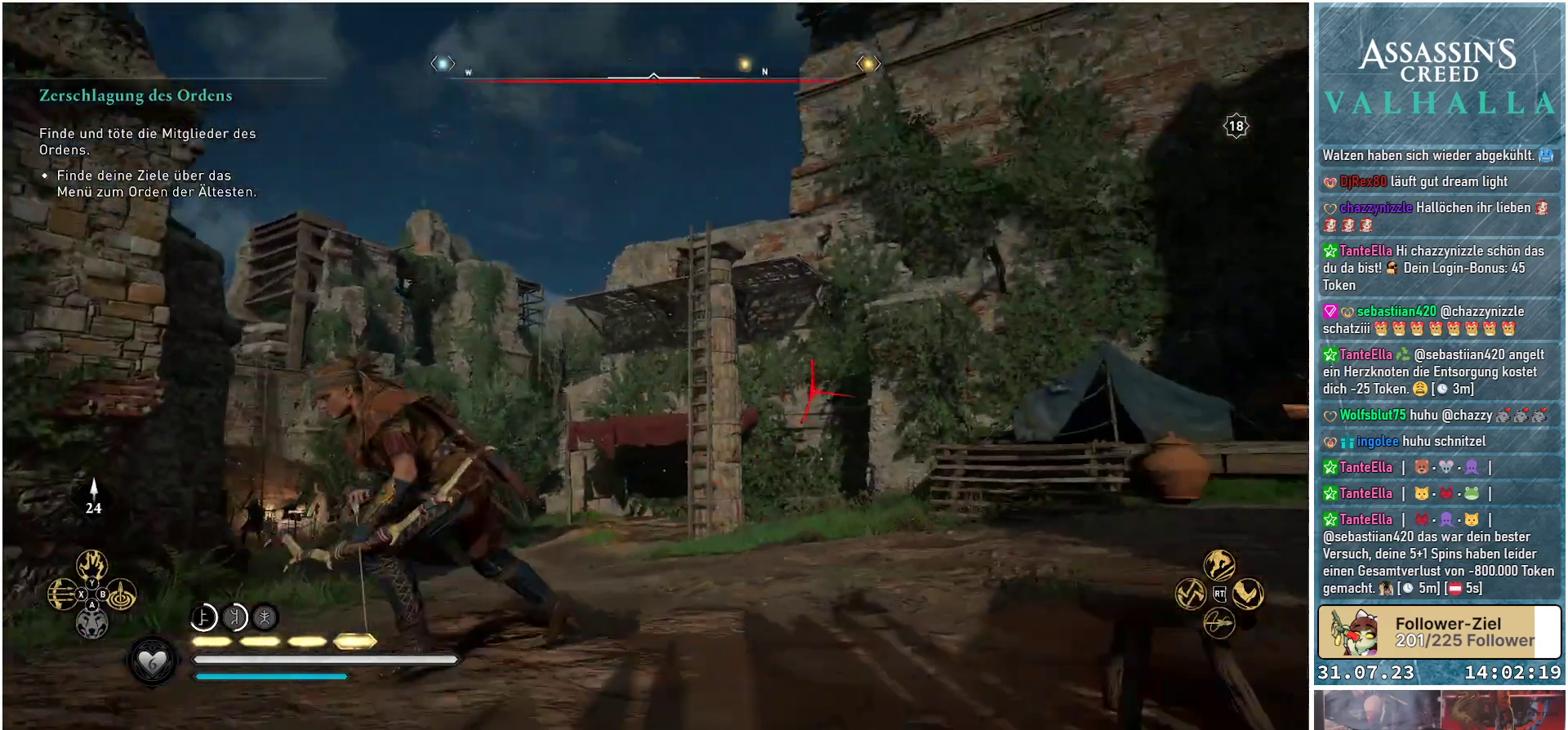
{"buttons": ["L2", "R2"], "left_stick": "down-left", "right_stick": "up-right", "events": [[150, "left_stick", "down-left"], [300, "R2", "down"]]}
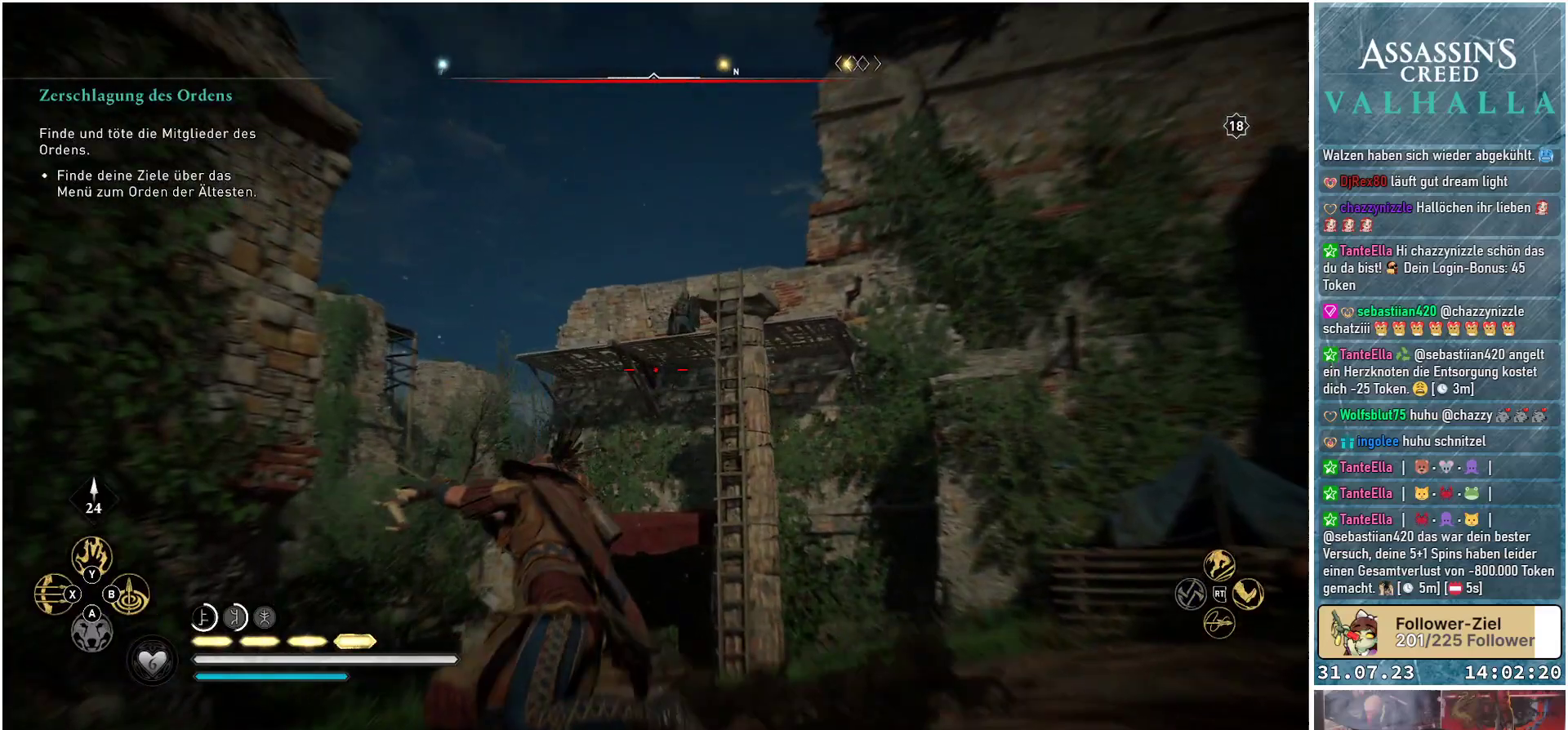
{"buttons": ["L2", "R2"], "left_stick": "left", "right_stick": "up", "events": [[267, "right_stick", "up"], [367, "left_stick", "left"]]}
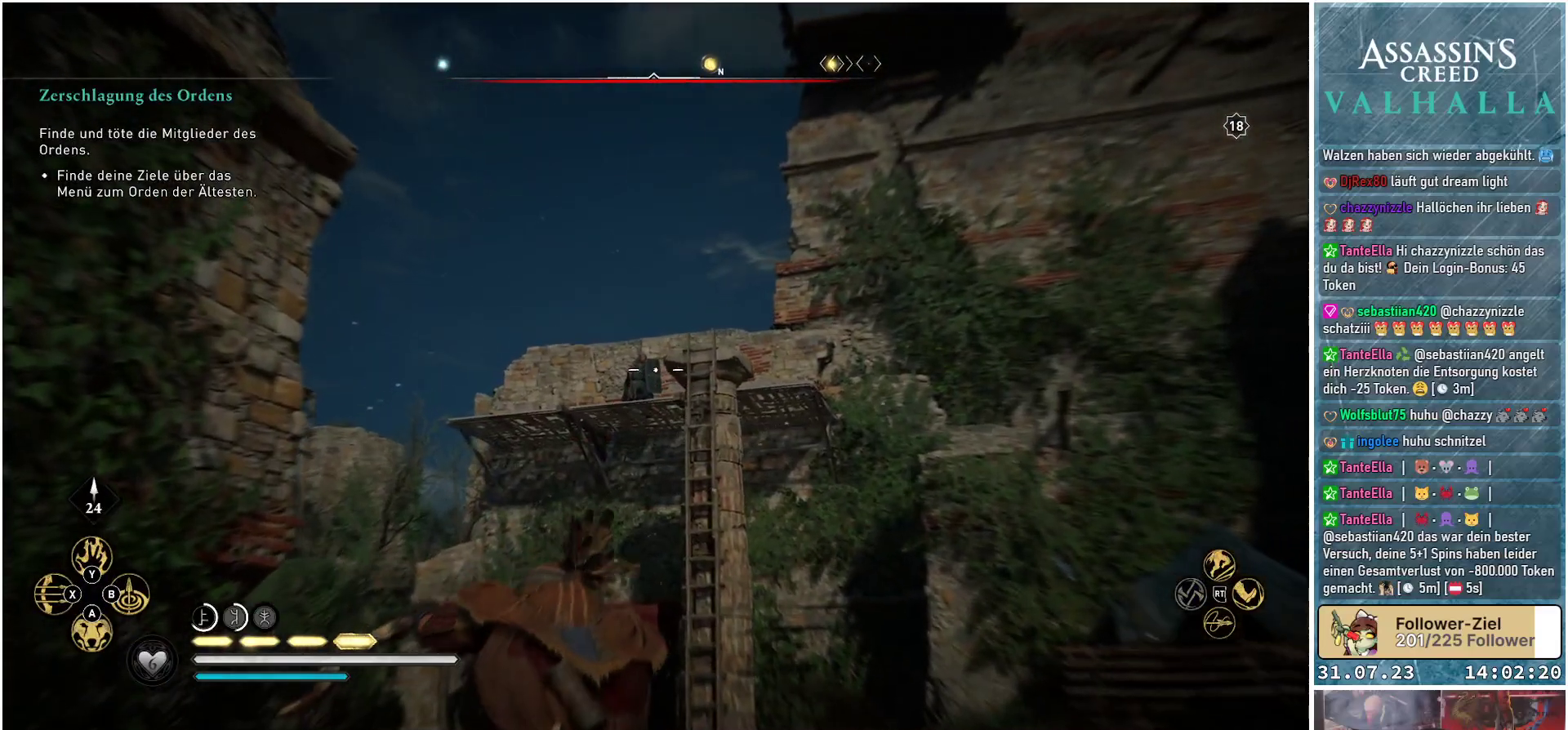
{"buttons": ["L2", "R2"], "left_stick": "center", "right_stick": "up-right", "events": [[100, "left_stick", "center"], [417, "right_stick", "up-right"]]}
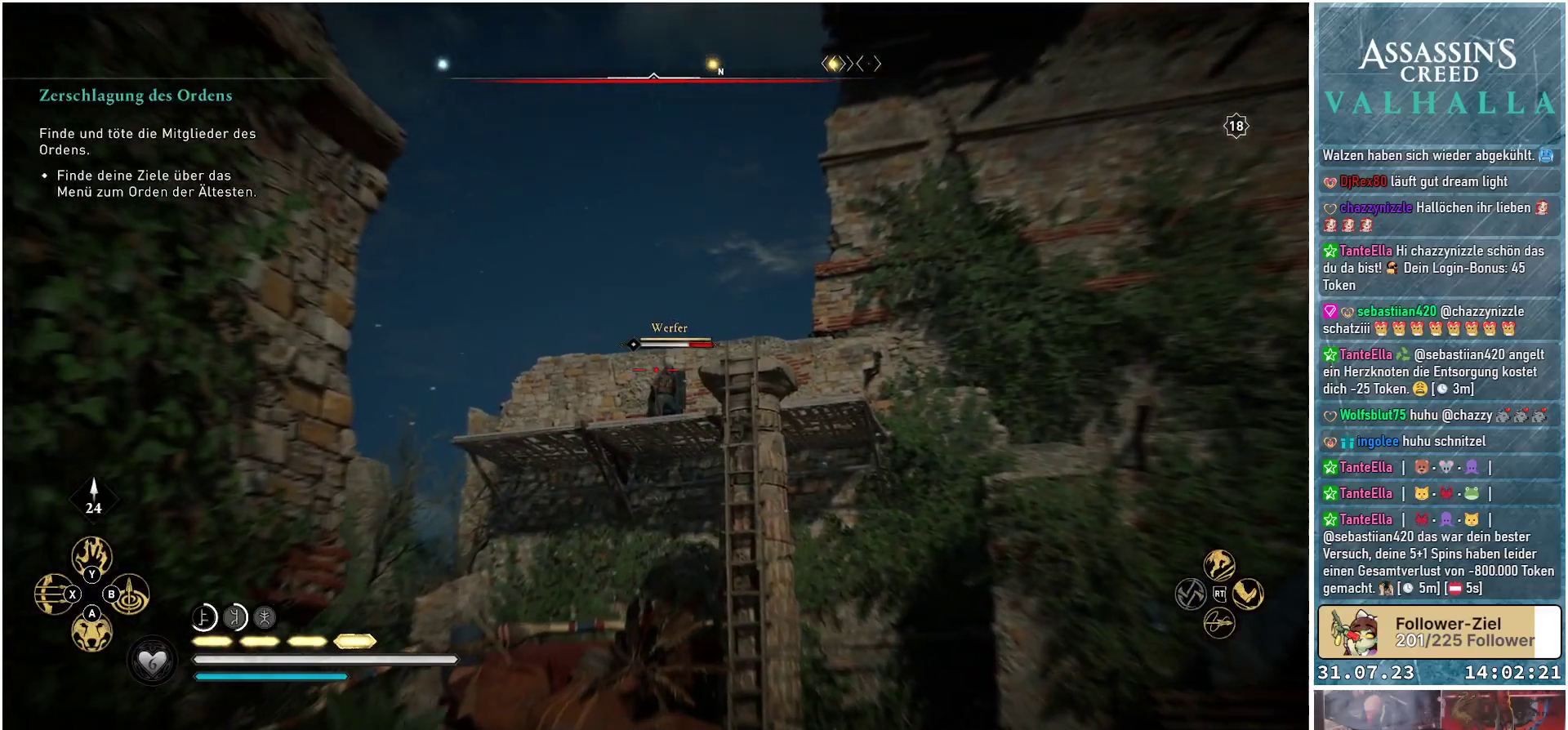
{"buttons": ["L2", "R2"], "left_stick": "center", "right_stick": "right", "events": [[50, "right_stick", "right"]]}
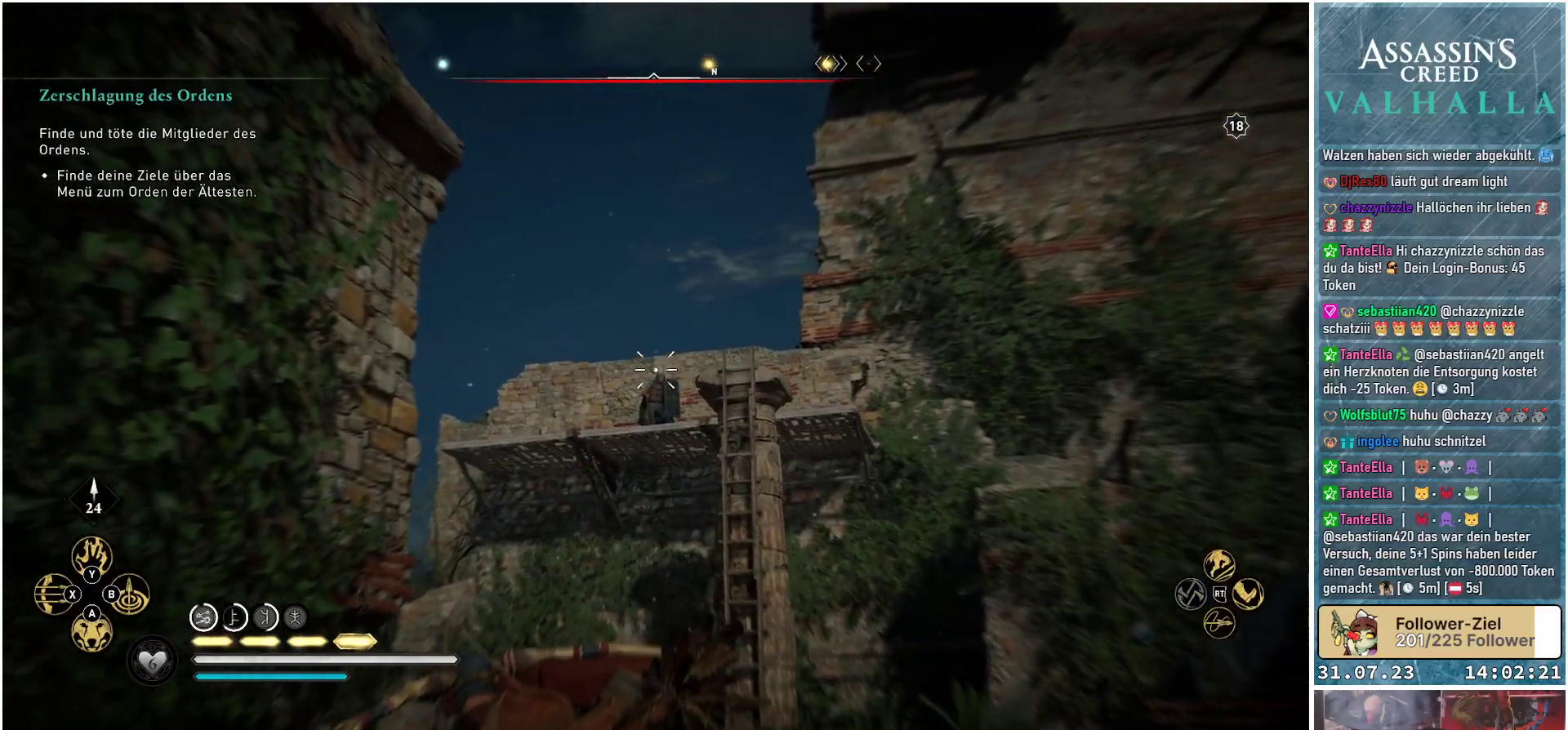
{"buttons": ["L2"], "left_stick": "center", "right_stick": "center", "events": [[117, "right_stick", "down-right"], [383, "right_stick", "center"], [400, "R2", "up"]]}
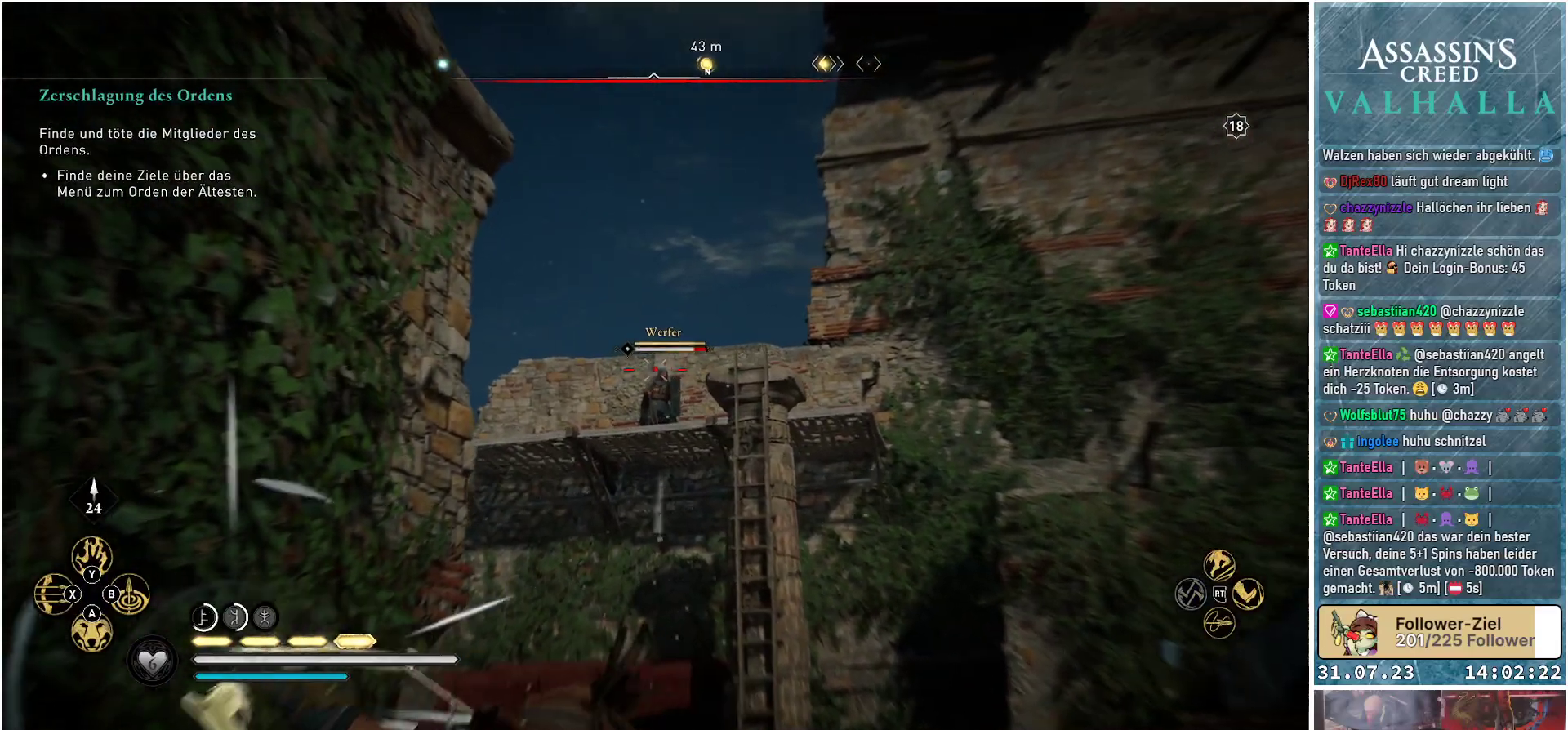
{"buttons": ["L2"], "left_stick": "center", "right_stick": "center", "events": []}
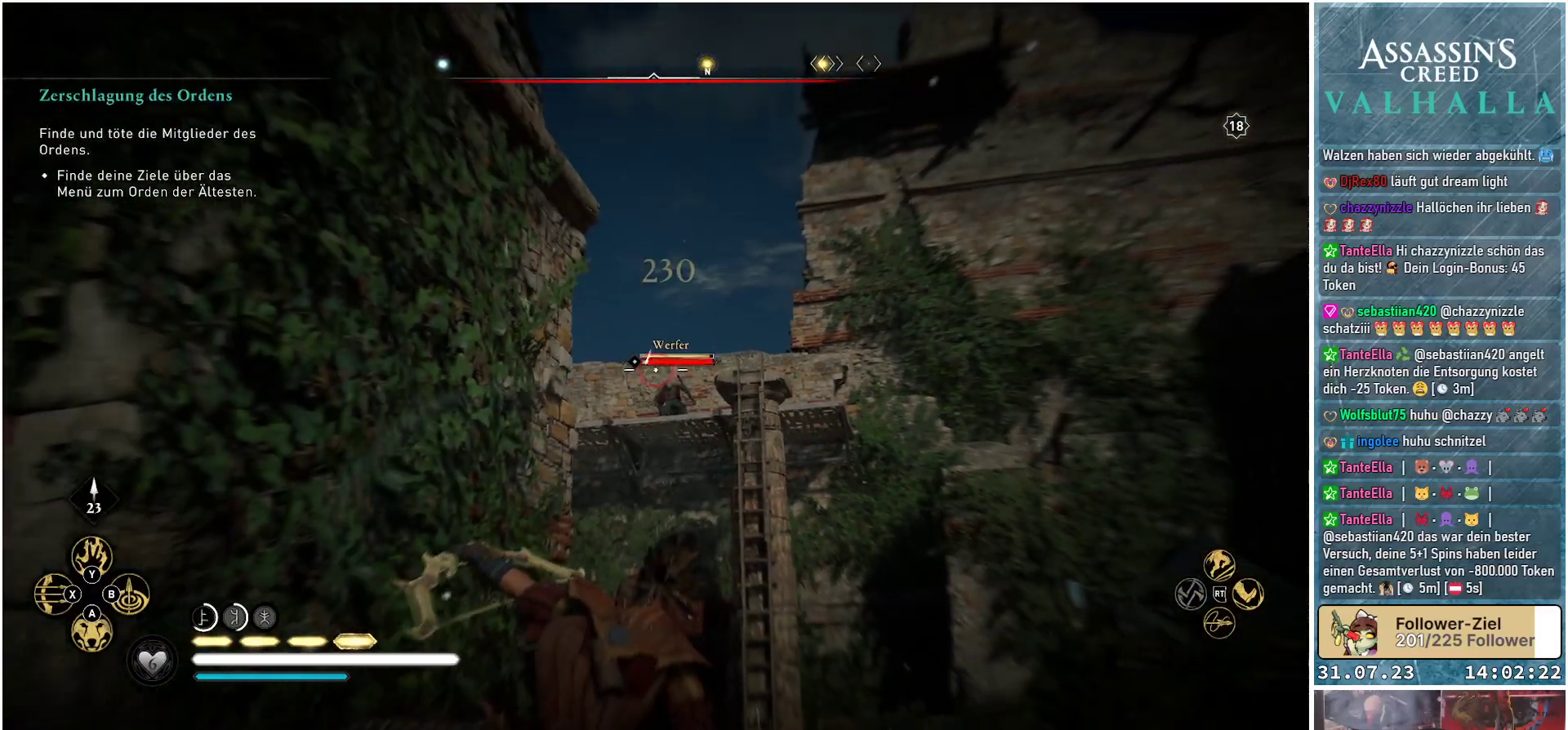
{"buttons": ["L2"], "left_stick": "up-right", "right_stick": "down", "events": [[100, "right_stick", "down-right"], [333, "left_stick", "right"], [333, "right_stick", "down"], [483, "left_stick", "up-right"]]}
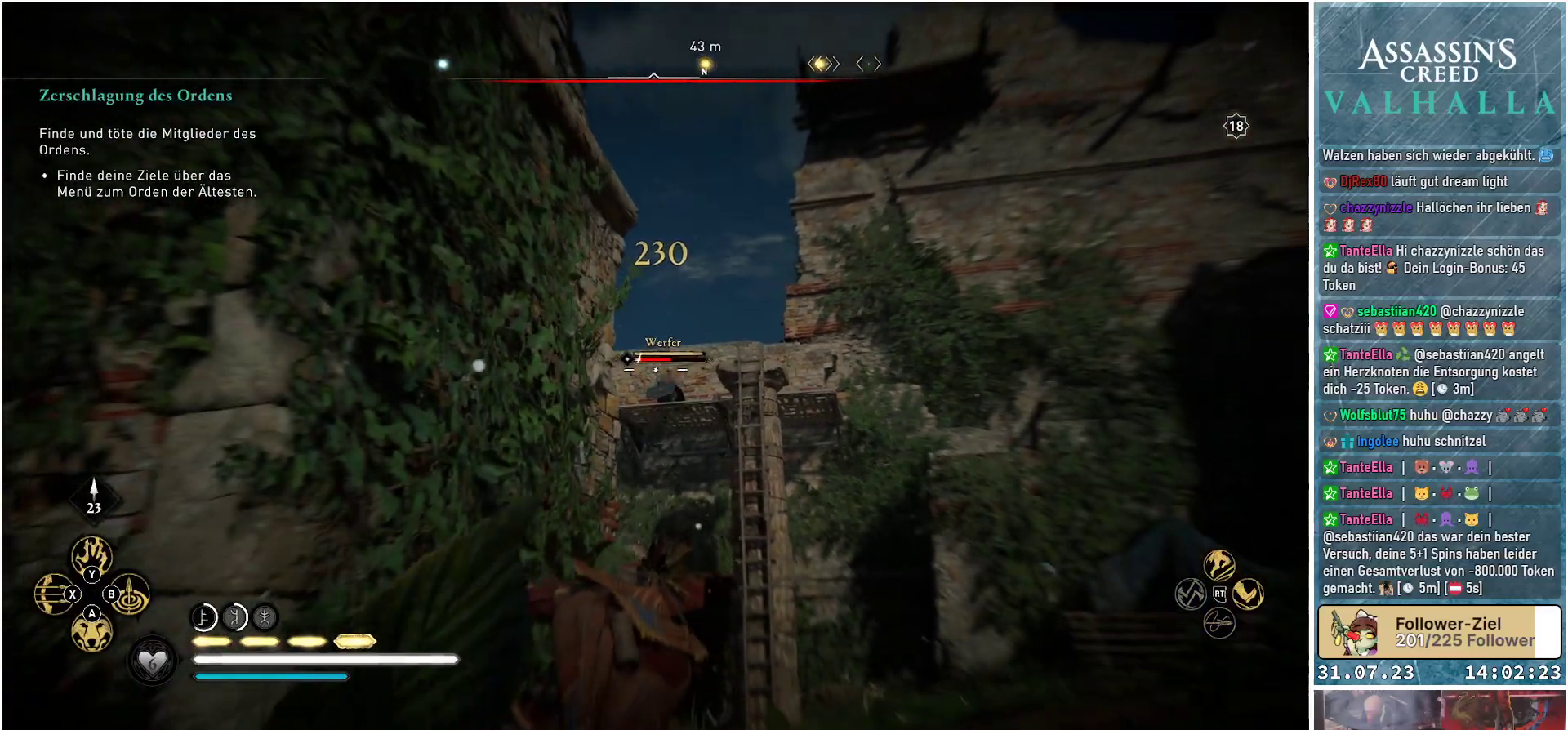
{"buttons": ["L2"], "left_stick": "right", "right_stick": "down", "events": [[33, "right_stick", "down-left"], [167, "left_stick", "right"], [217, "right_stick", "down"]]}
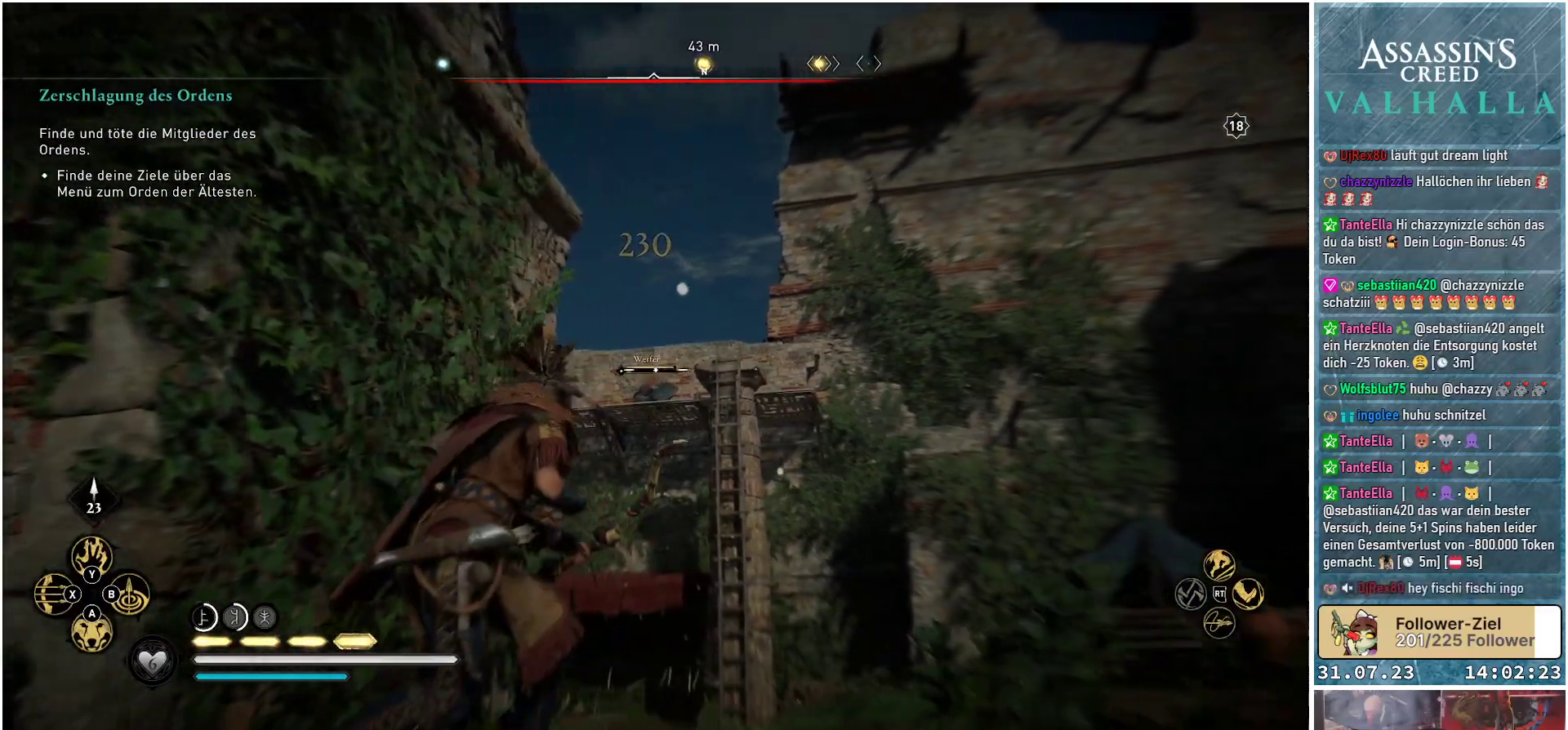
{"buttons": ["L2", "R2"], "left_stick": "left", "right_stick": "down-left", "events": [[133, "left_stick", "up"], [217, "left_stick", "up-left"], [233, "right_stick", "down-left"], [250, "R2", "down"], [400, "left_stick", "left"]]}
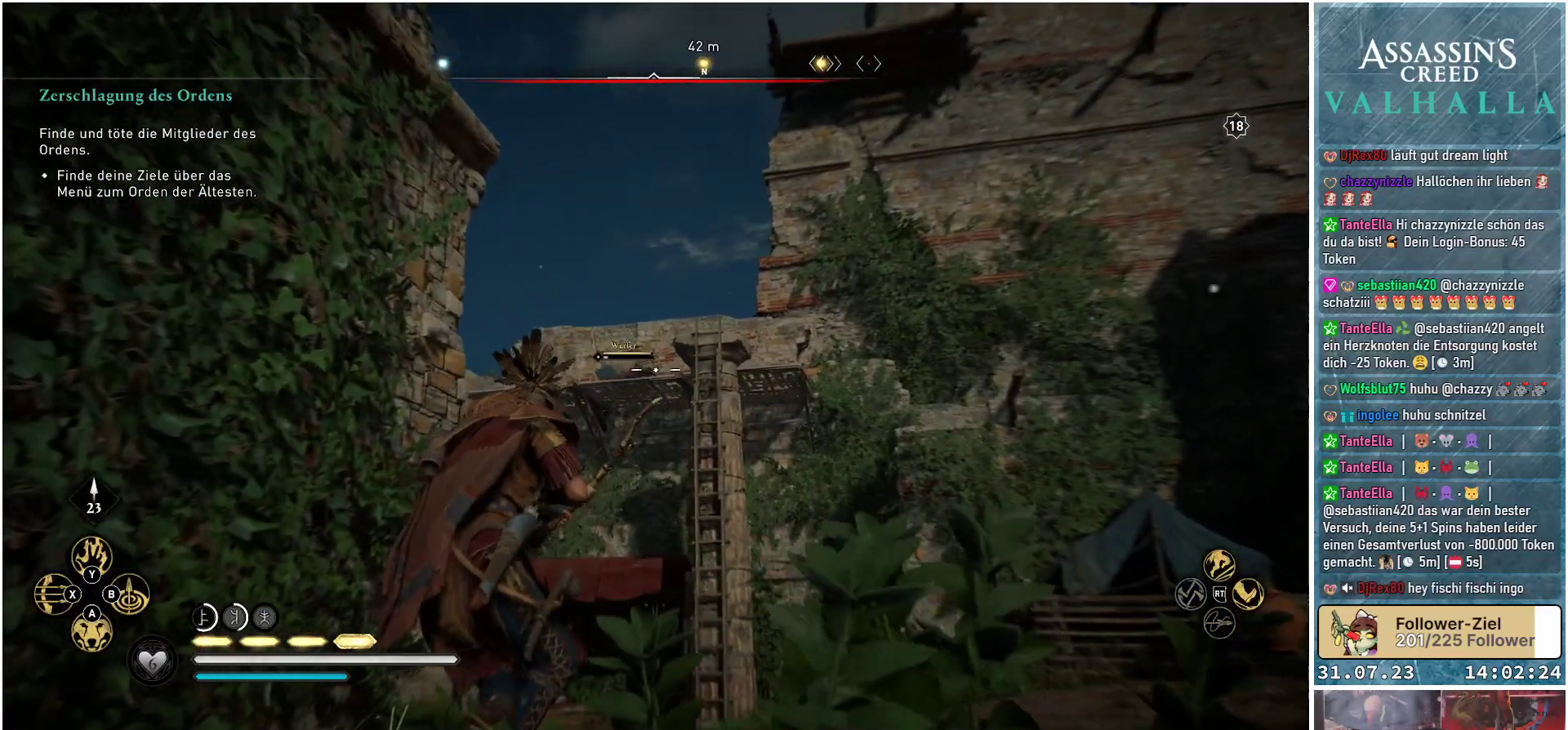
{"buttons": ["L2", "R2"], "left_stick": "down-left", "right_stick": "up-left", "events": [[67, "left_stick", "center"], [117, "right_stick", "up-left"], [283, "left_stick", "down"], [333, "left_stick", "down-left"]]}
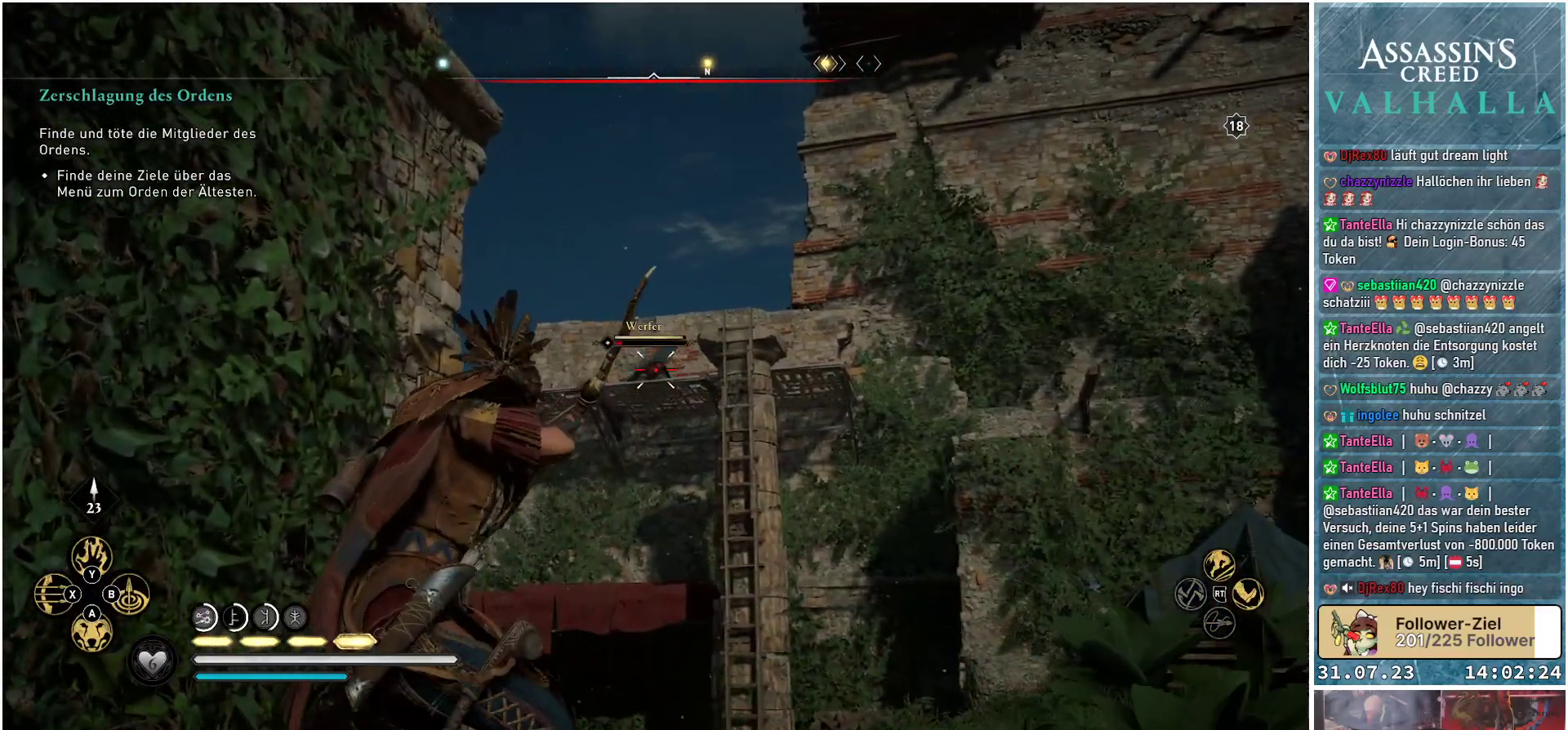
{"buttons": ["L2"], "left_stick": "down", "right_stick": "center", "events": [[100, "right_stick", "center"], [133, "R2", "up"], [183, "left_stick", "down"], [283, "left_stick", "down-left"], [483, "left_stick", "down"]]}
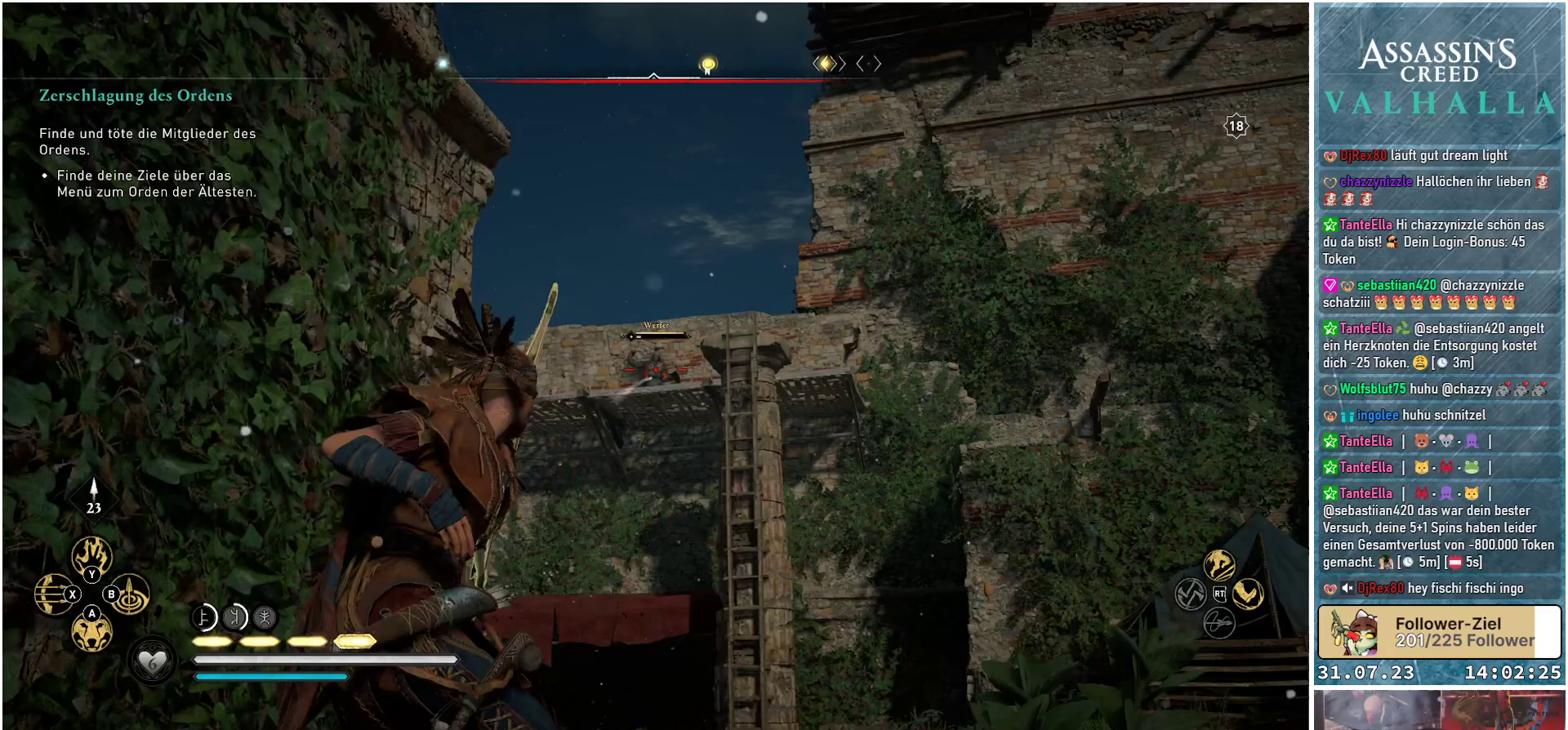
{"buttons": ["L2"], "left_stick": "up-left", "right_stick": "down-right", "events": [[150, "left_stick", "right"], [200, "right_stick", "down-right"], [383, "left_stick", "up"], [450, "left_stick", "up-left"]]}
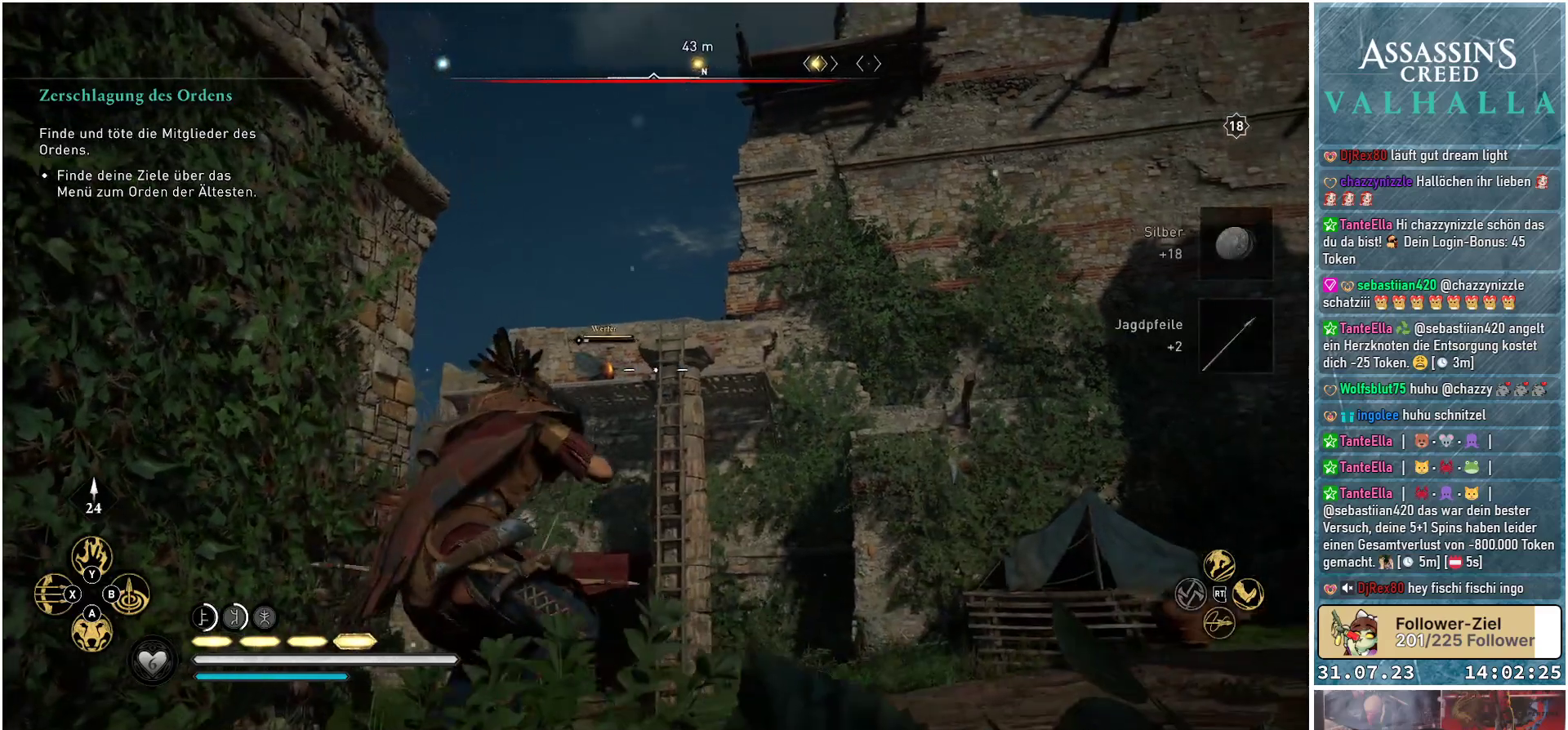
{"buttons": ["L2", "R2"], "left_stick": "center", "right_stick": "up-left", "events": [[17, "left_stick", "left"], [17, "right_stick", "center"], [133, "R2", "down"], [217, "right_stick", "left"], [333, "left_stick", "center"], [350, "right_stick", "up-left"]]}